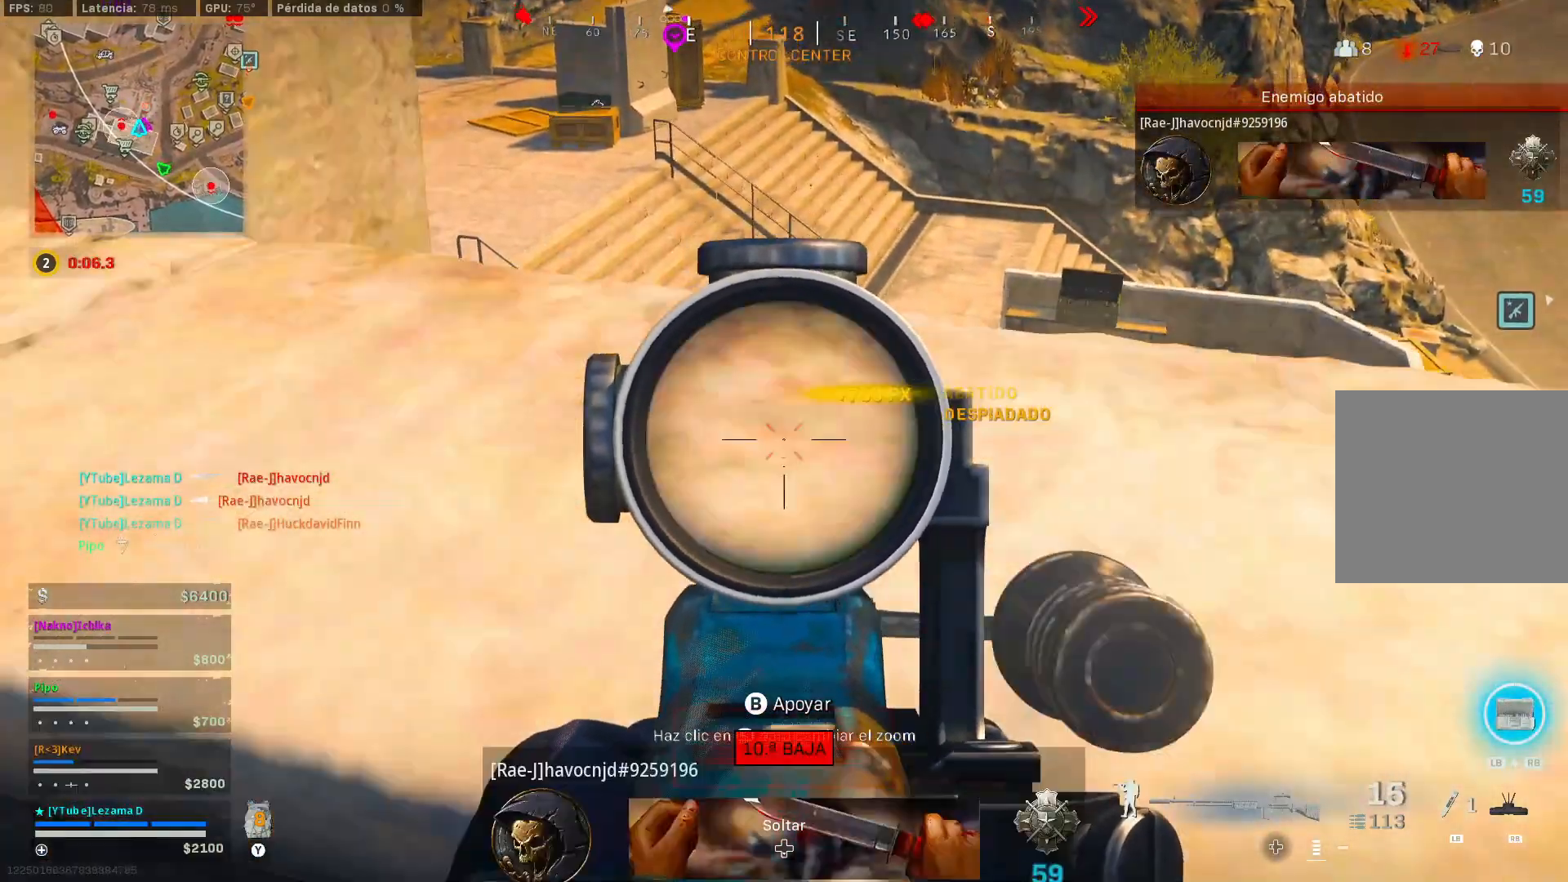
Gameplay with a controller (Xbox layout); each line is a JSON object with the inputs held at the frame after it. "events" lists button and stick changes between this image and that frame as [ms after this image, input, new state], when the widget could be followed in between.
{"buttons": [], "left_stick": "down-left", "right_stick": "left", "events": [[17, "A", "up"], [17, "L2", "up"], [17, "right_stick", "up-right"], [33, "R2", "up"], [67, "X", "down"], [133, "X", "up"], [183, "X", "down"], [233, "left_stick", "down-right"], [267, "X", "up"], [333, "X", "down"], [333, "right_stick", "center"], [383, "right_stick", "left"], [417, "X", "up"], [483, "left_stick", "down-left"]]}
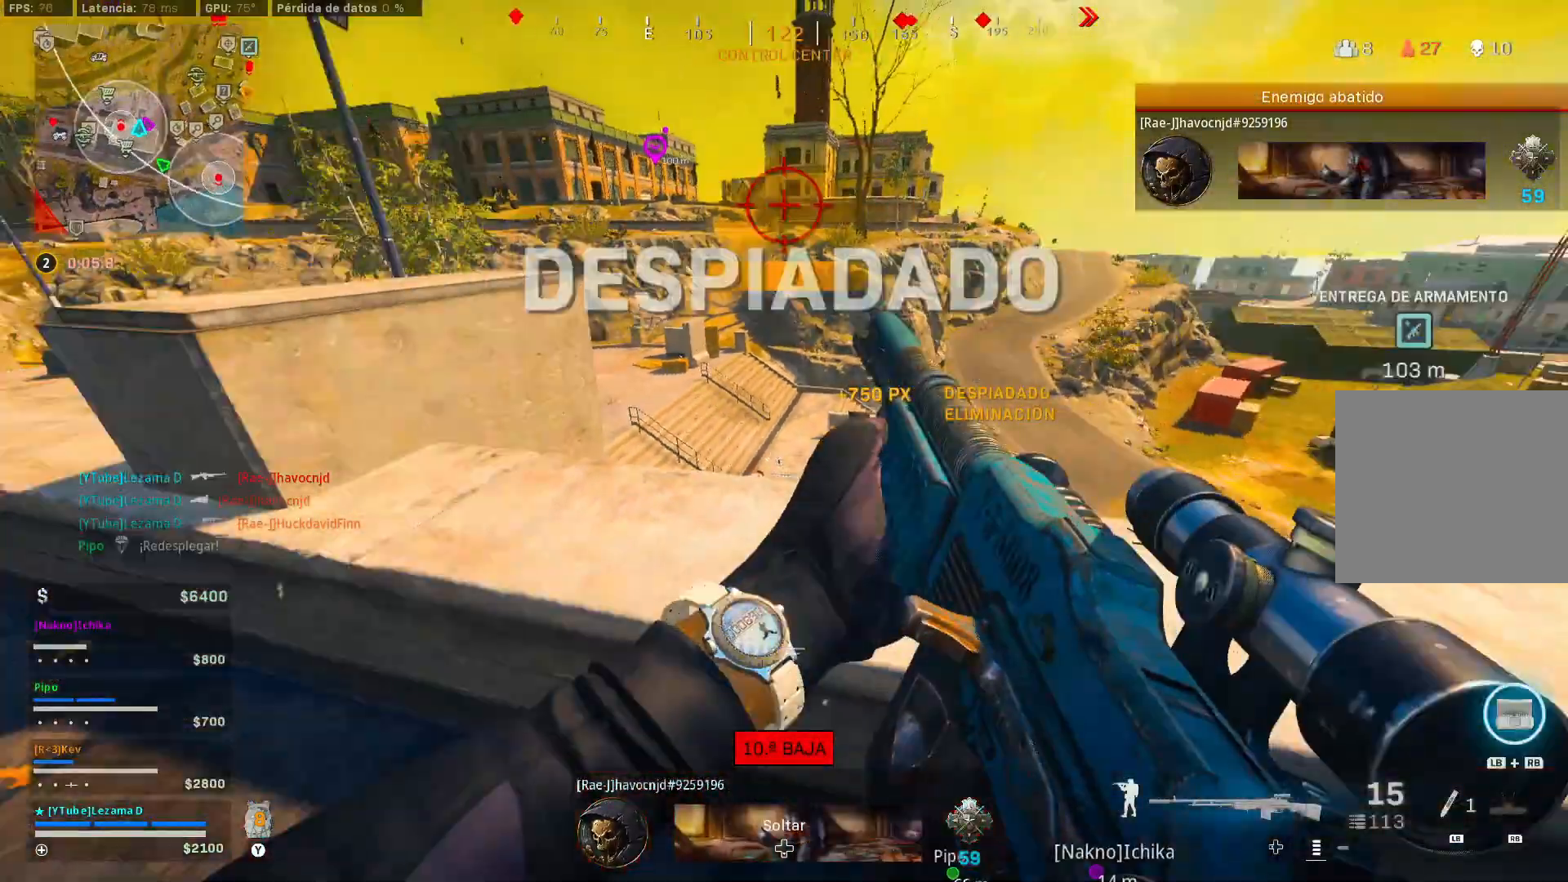
{"buttons": [], "left_stick": "down-right", "right_stick": "up", "events": [[33, "right_stick", "up-left"], [83, "left_stick", "left"], [183, "left_stick", "down-left"], [183, "right_stick", "up"], [283, "left_stick", "down"], [433, "left_stick", "down-right"]]}
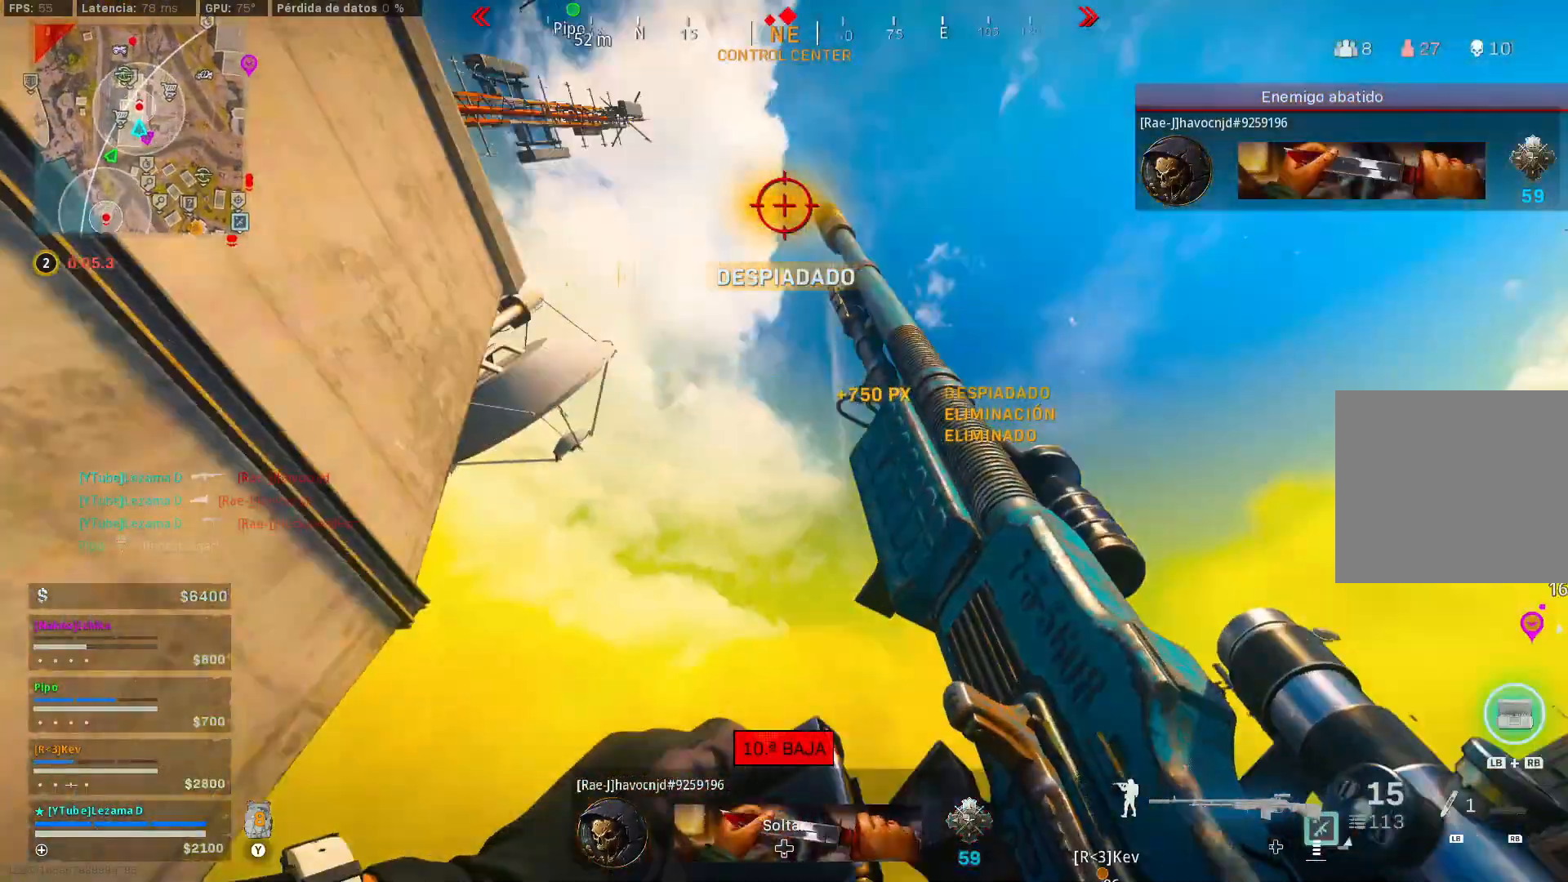
{"buttons": [], "left_stick": "up-left", "right_stick": "center", "events": [[133, "right_stick", "center"], [217, "left_stick", "up-right"], [233, "right_stick", "up"], [300, "left_stick", "up"], [333, "right_stick", "center"], [483, "left_stick", "up-left"]]}
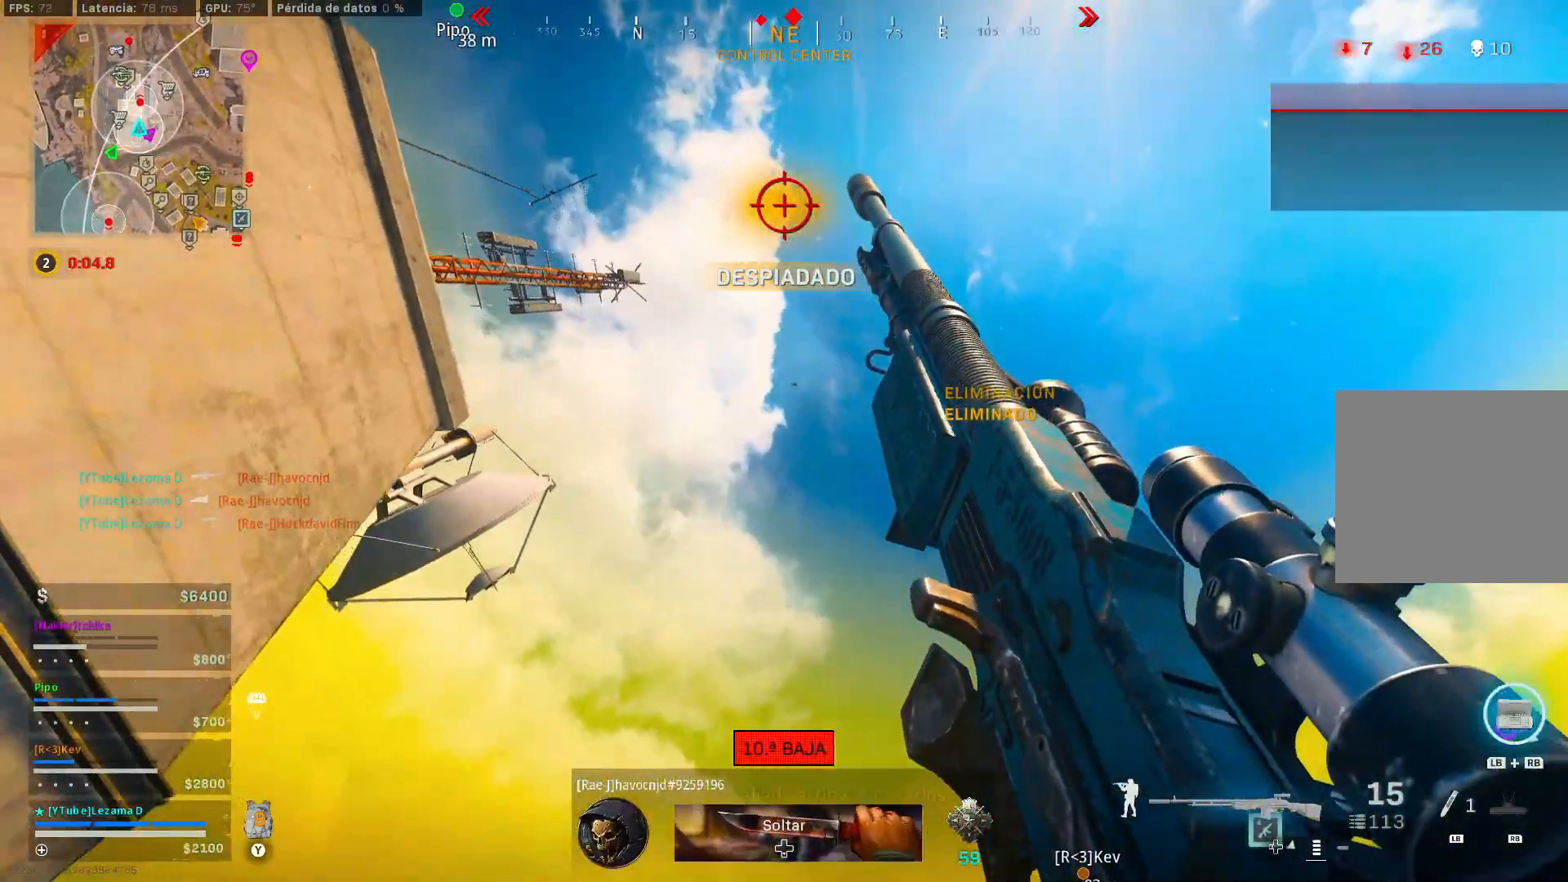
{"buttons": [], "left_stick": "up-left", "right_stick": "center", "events": []}
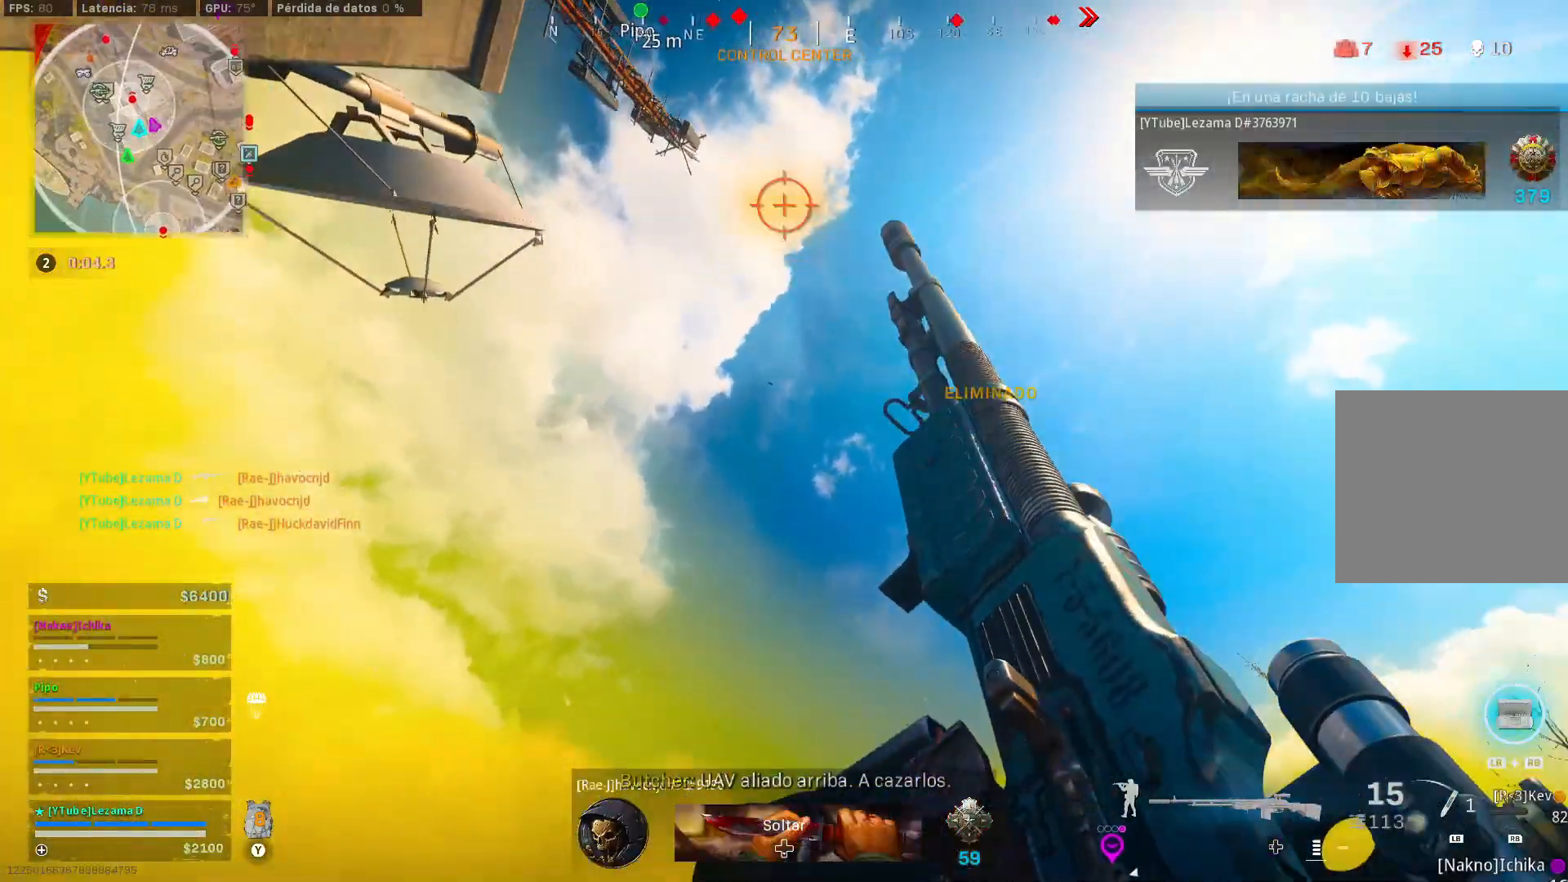
{"buttons": ["L3"], "left_stick": "up-left", "right_stick": "center", "events": [[233, "right_stick", "down"], [317, "right_stick", "down-right"], [383, "L3", "down"], [433, "right_stick", "center"]]}
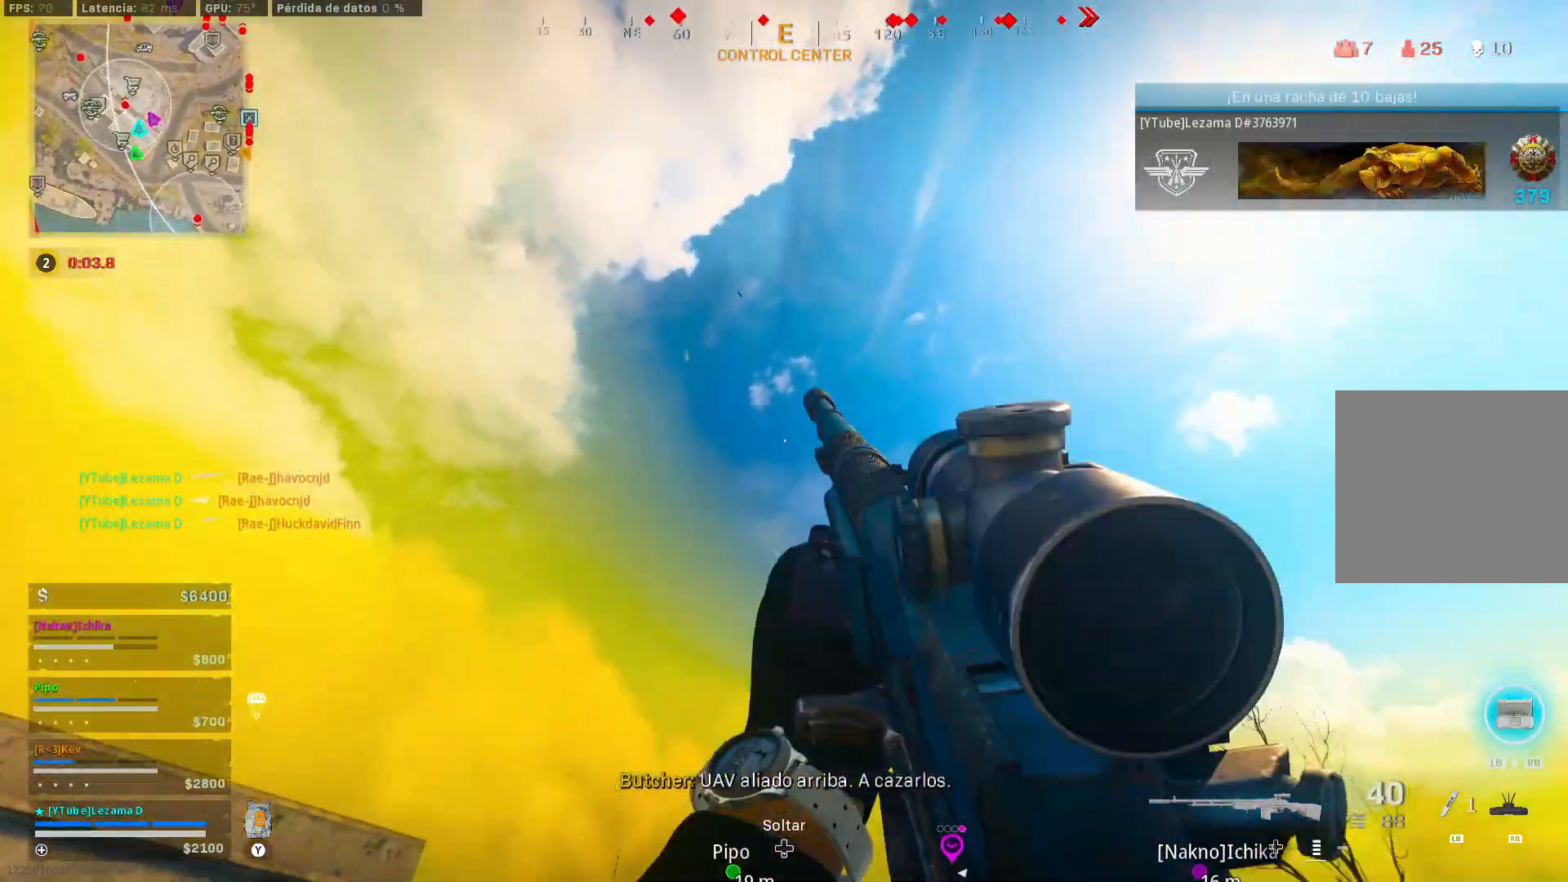
{"buttons": [], "left_stick": "down-left", "right_stick": "center", "events": [[17, "L3", "up"], [67, "right_stick", "up"], [83, "left_stick", "down-left"], [117, "R3", "down"], [183, "right_stick", "center"], [233, "R3", "up"], [383, "A", "down"], [417, "right_stick", "down-left"], [483, "A", "up"], [483, "right_stick", "center"]]}
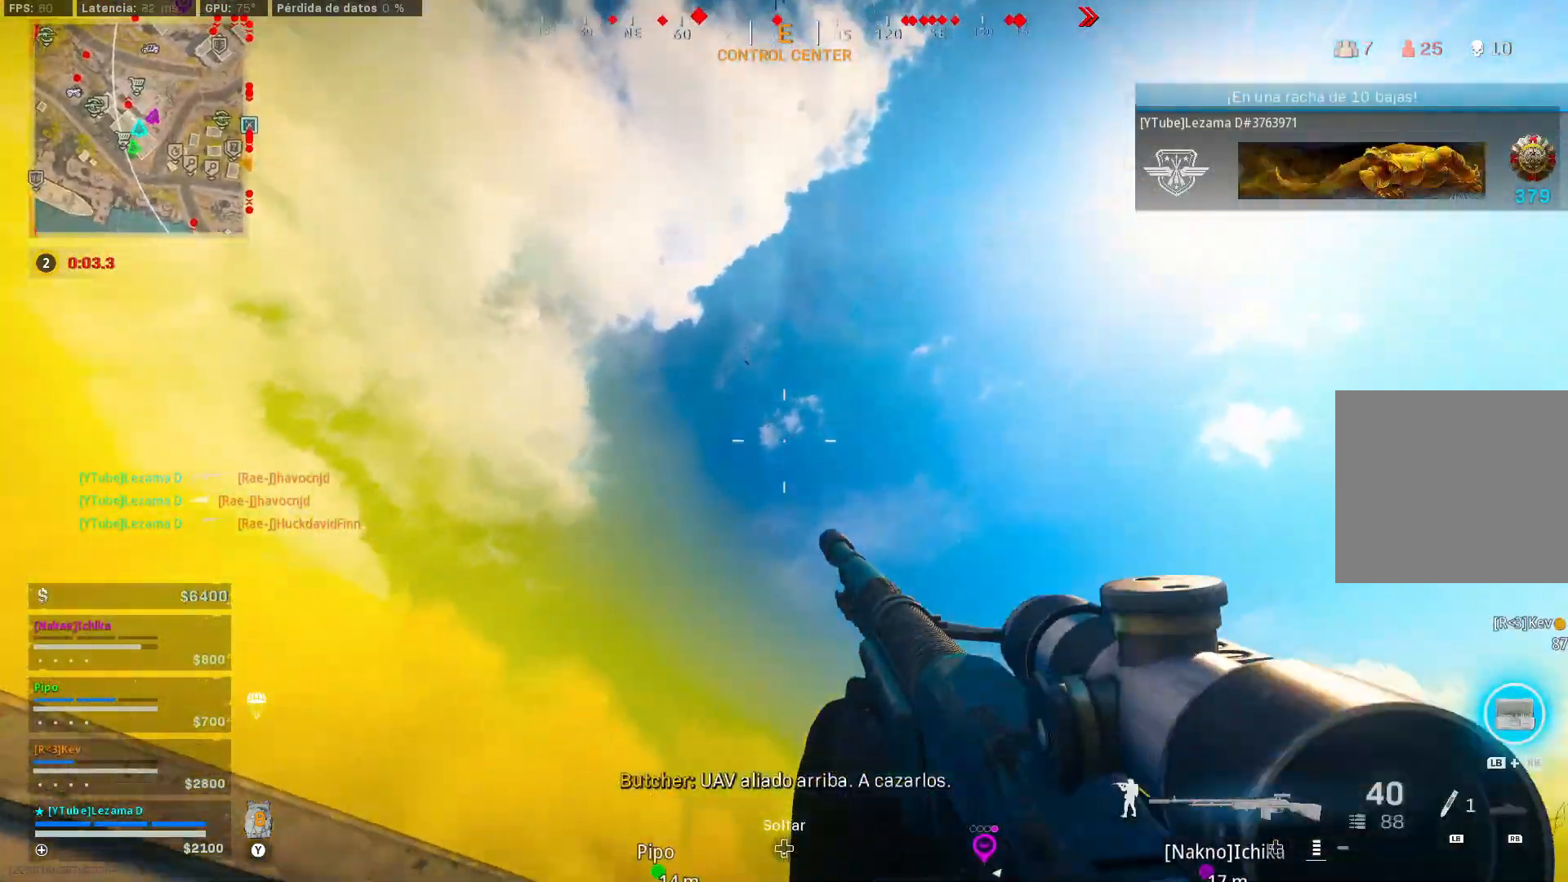
{"buttons": [], "left_stick": "right", "right_stick": "center", "events": [[33, "left_stick", "center"], [383, "left_stick", "right"]]}
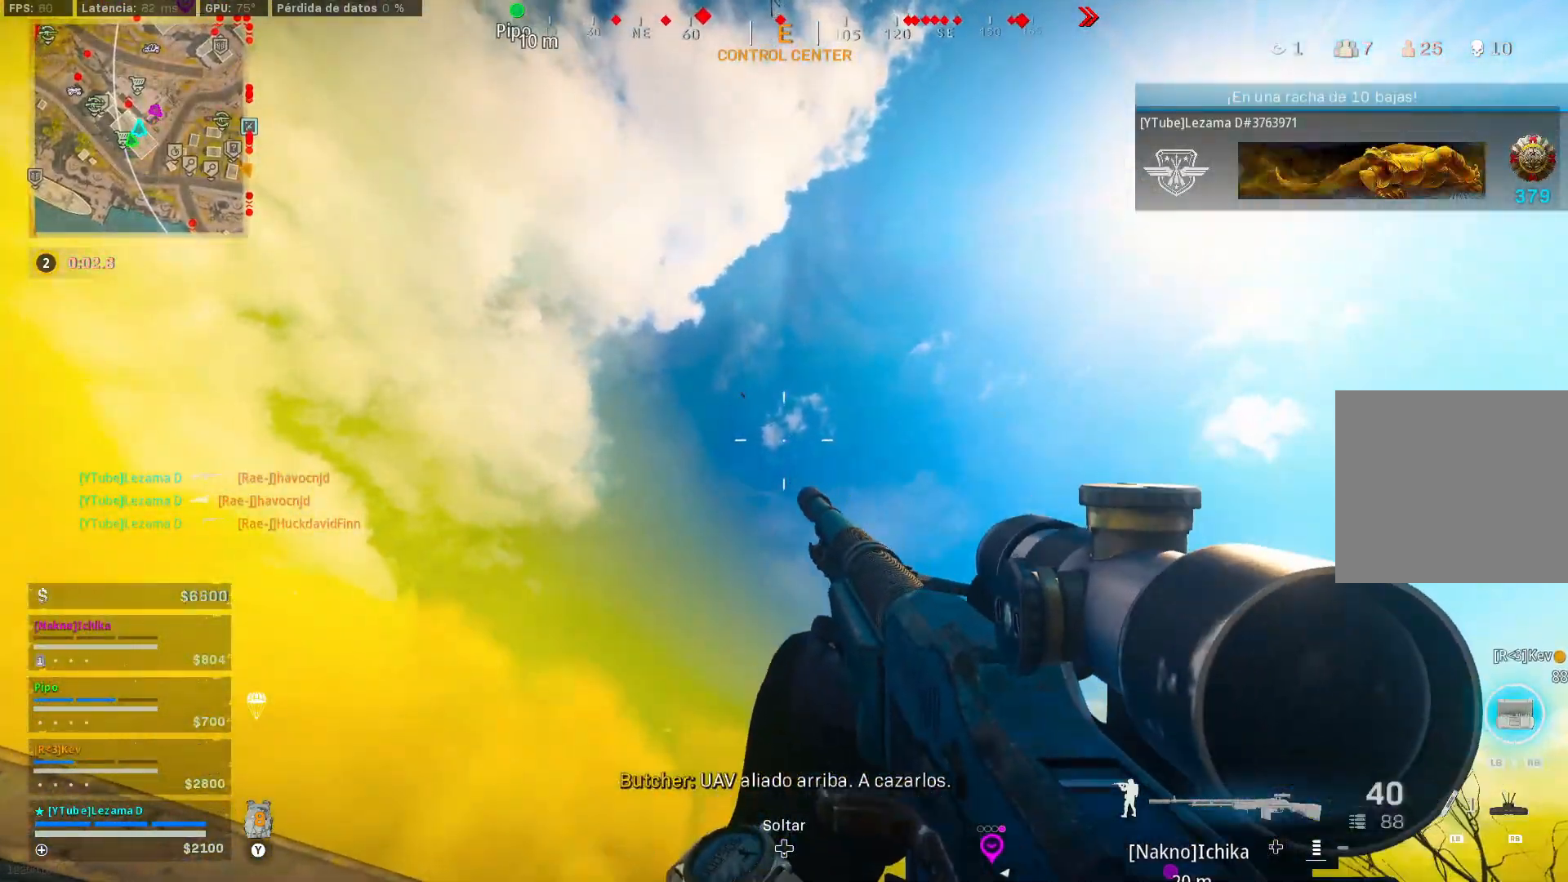
{"buttons": [], "left_stick": "right", "right_stick": "center", "events": [[183, "right_stick", "down"], [283, "right_stick", "center"]]}
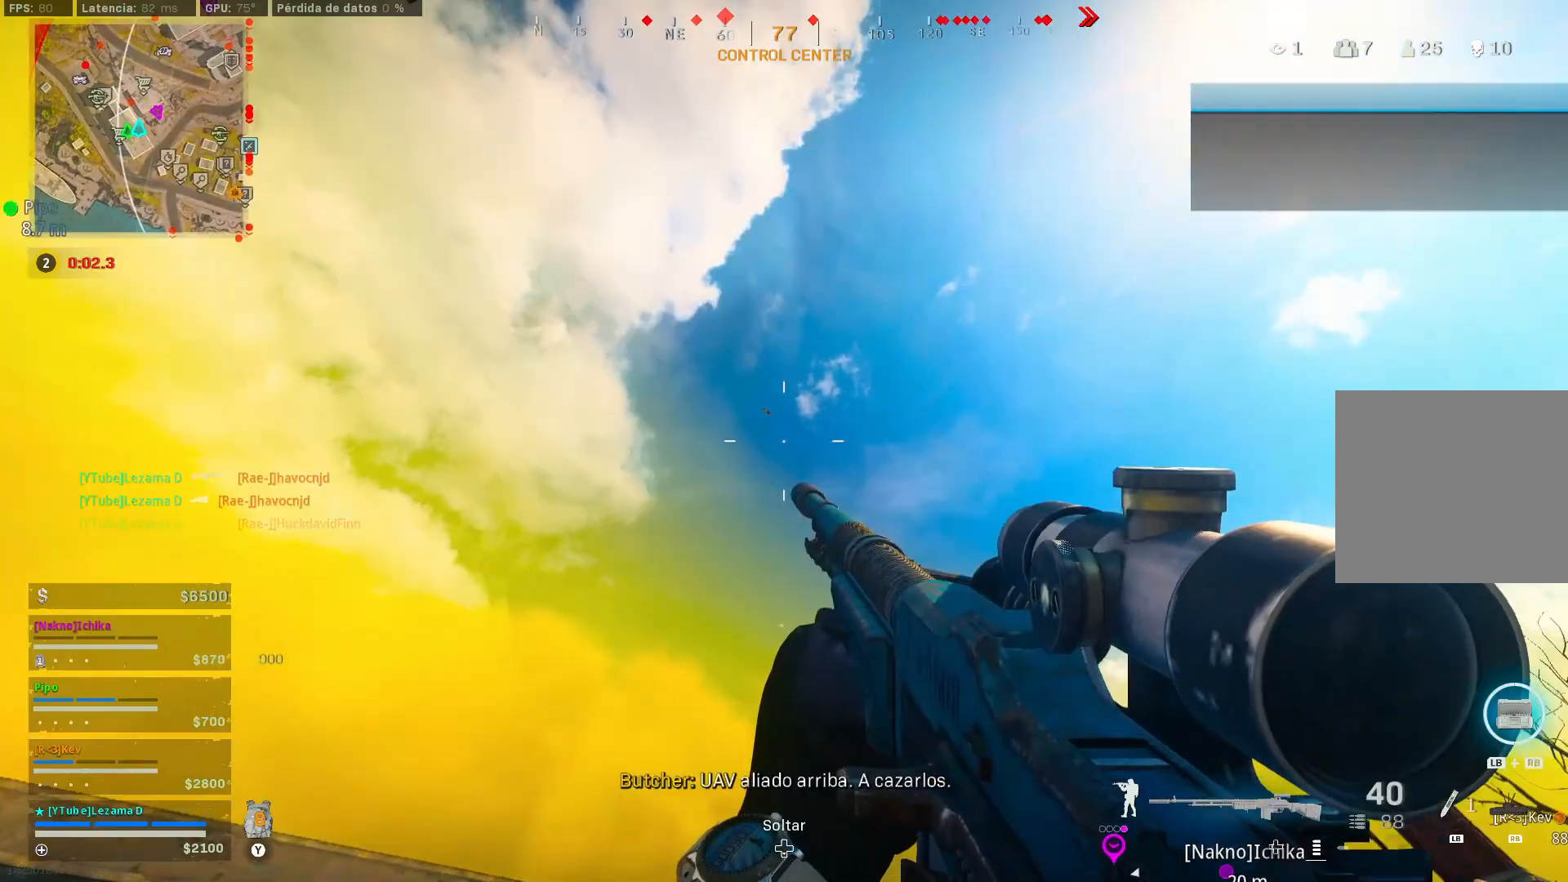
{"buttons": [], "left_stick": "right", "right_stick": "center", "events": []}
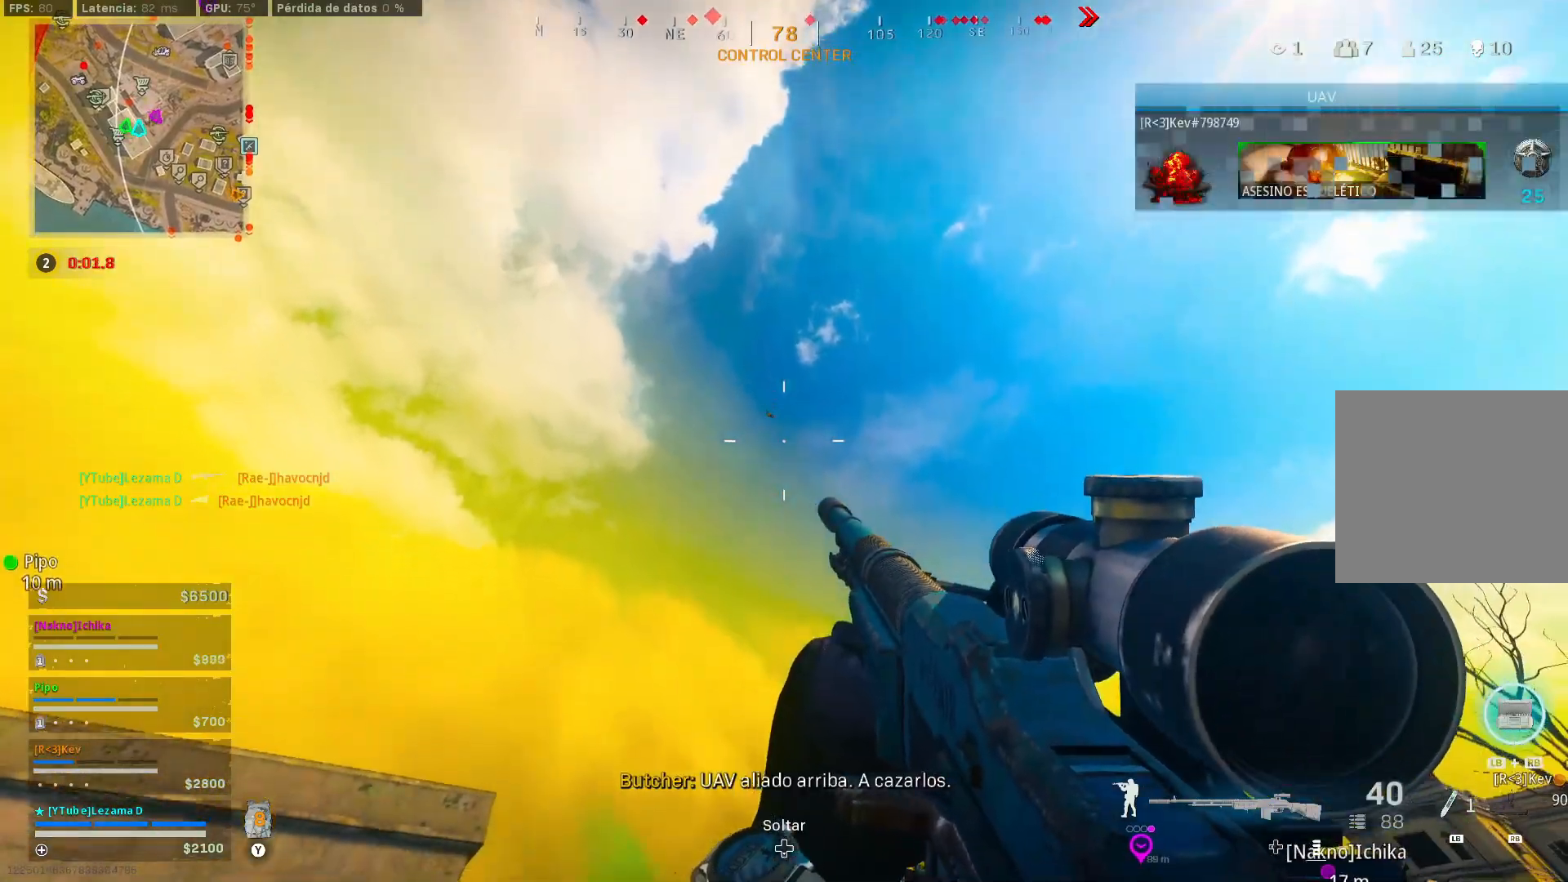
{"buttons": [], "left_stick": "right", "right_stick": "center", "events": [[83, "right_stick", "down"], [217, "right_stick", "center"]]}
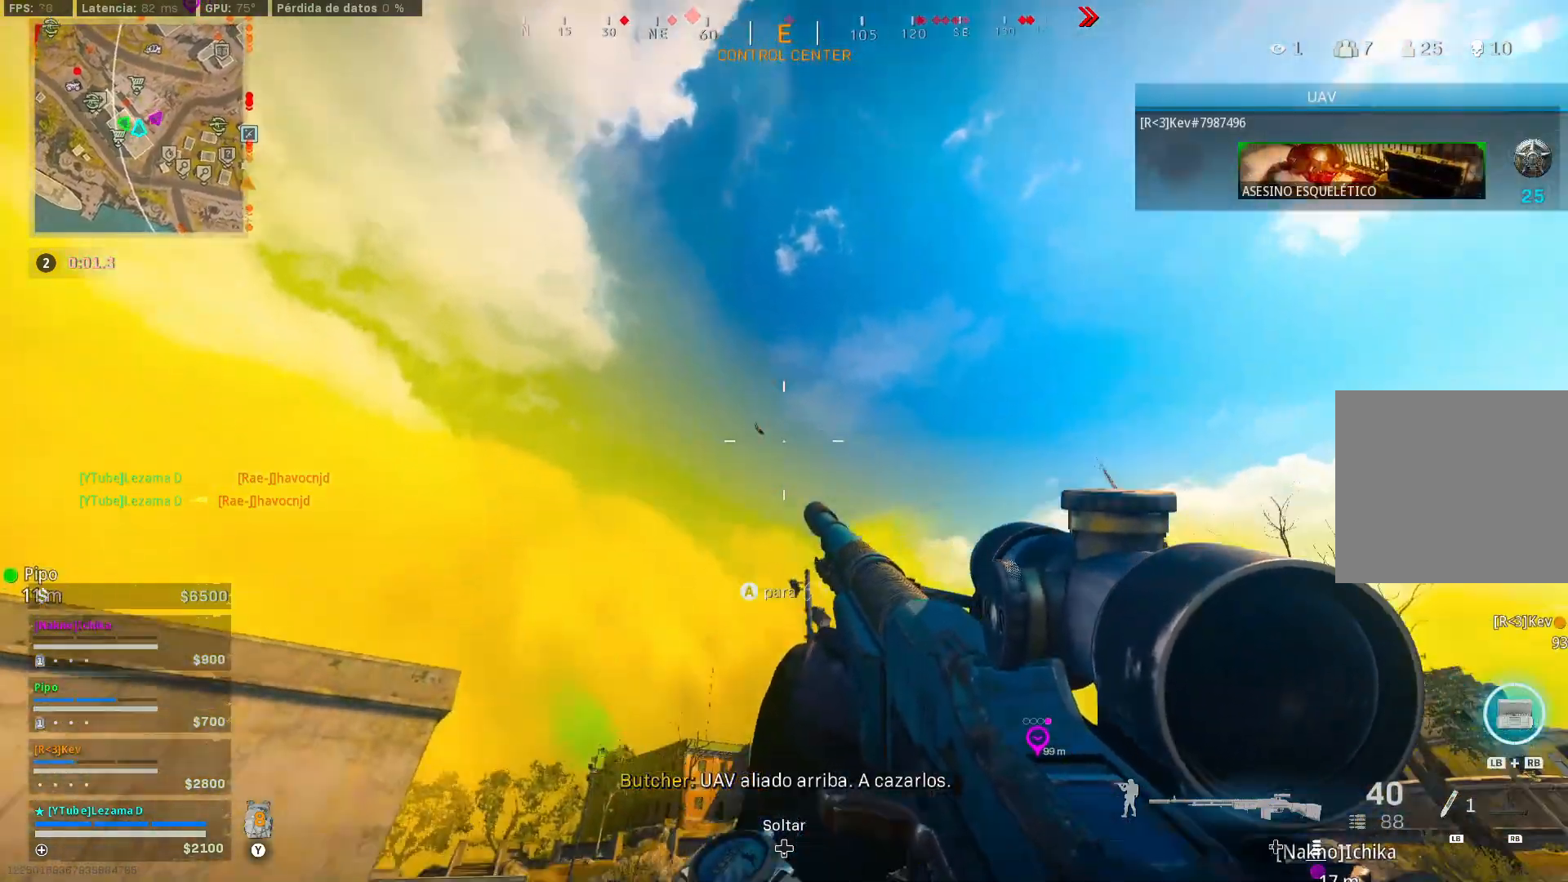
{"buttons": ["L2"], "left_stick": "up-left", "right_stick": "down-right", "events": [[17, "left_stick", "center"], [83, "right_stick", "down"], [183, "right_stick", "center"], [217, "L2", "down"], [283, "right_stick", "down"], [383, "left_stick", "up-left"], [417, "right_stick", "center"], [483, "right_stick", "down-right"]]}
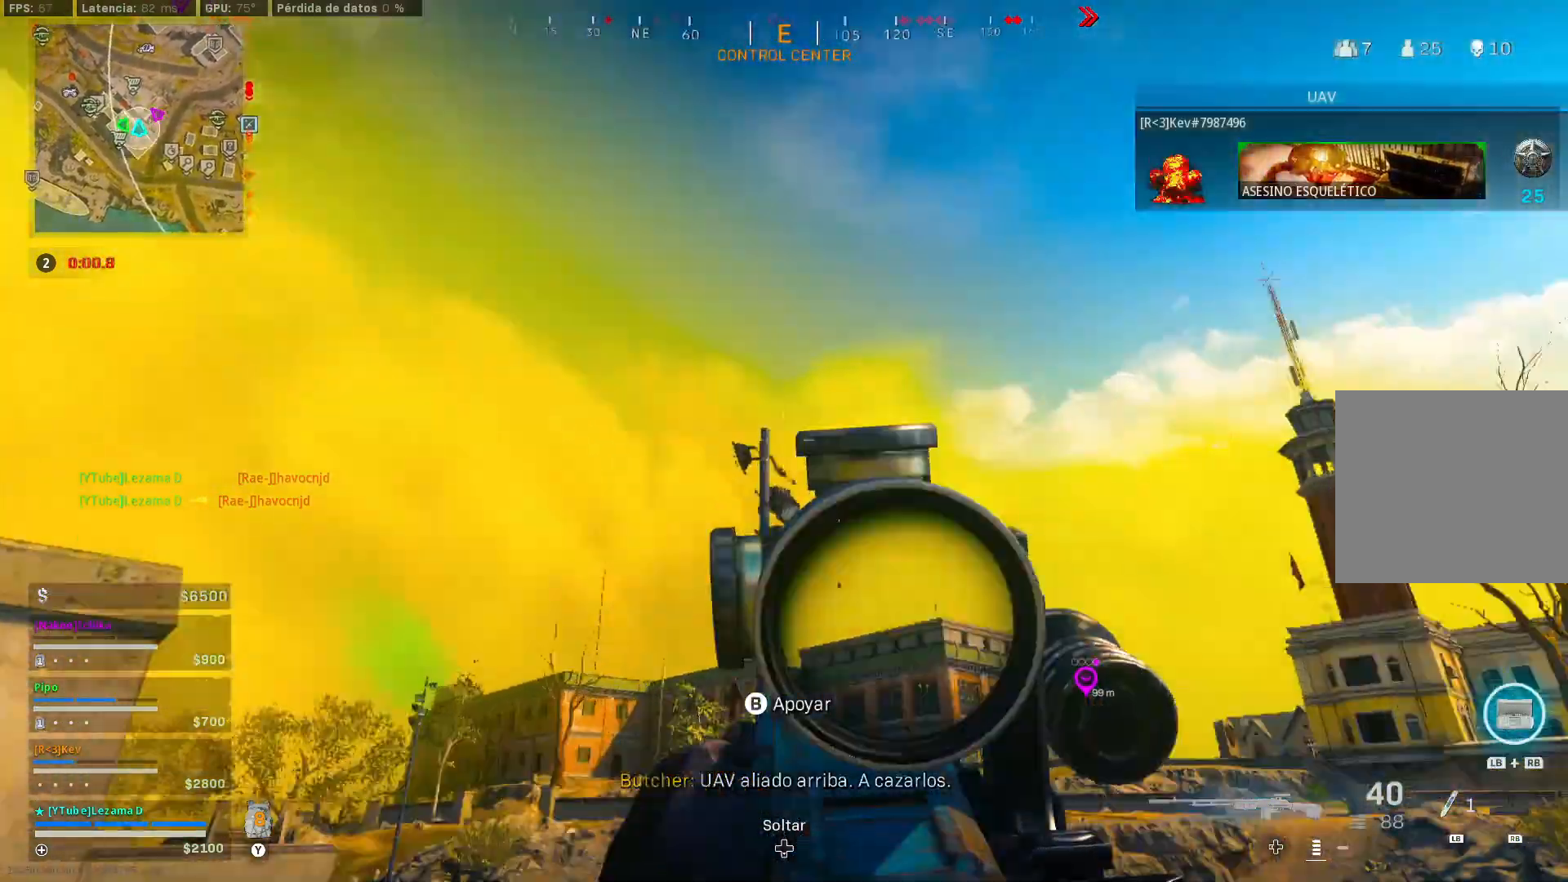
{"buttons": ["L2"], "left_stick": "right", "right_stick": "up", "events": [[383, "left_stick", "right"], [383, "right_stick", "center"], [467, "right_stick", "up"]]}
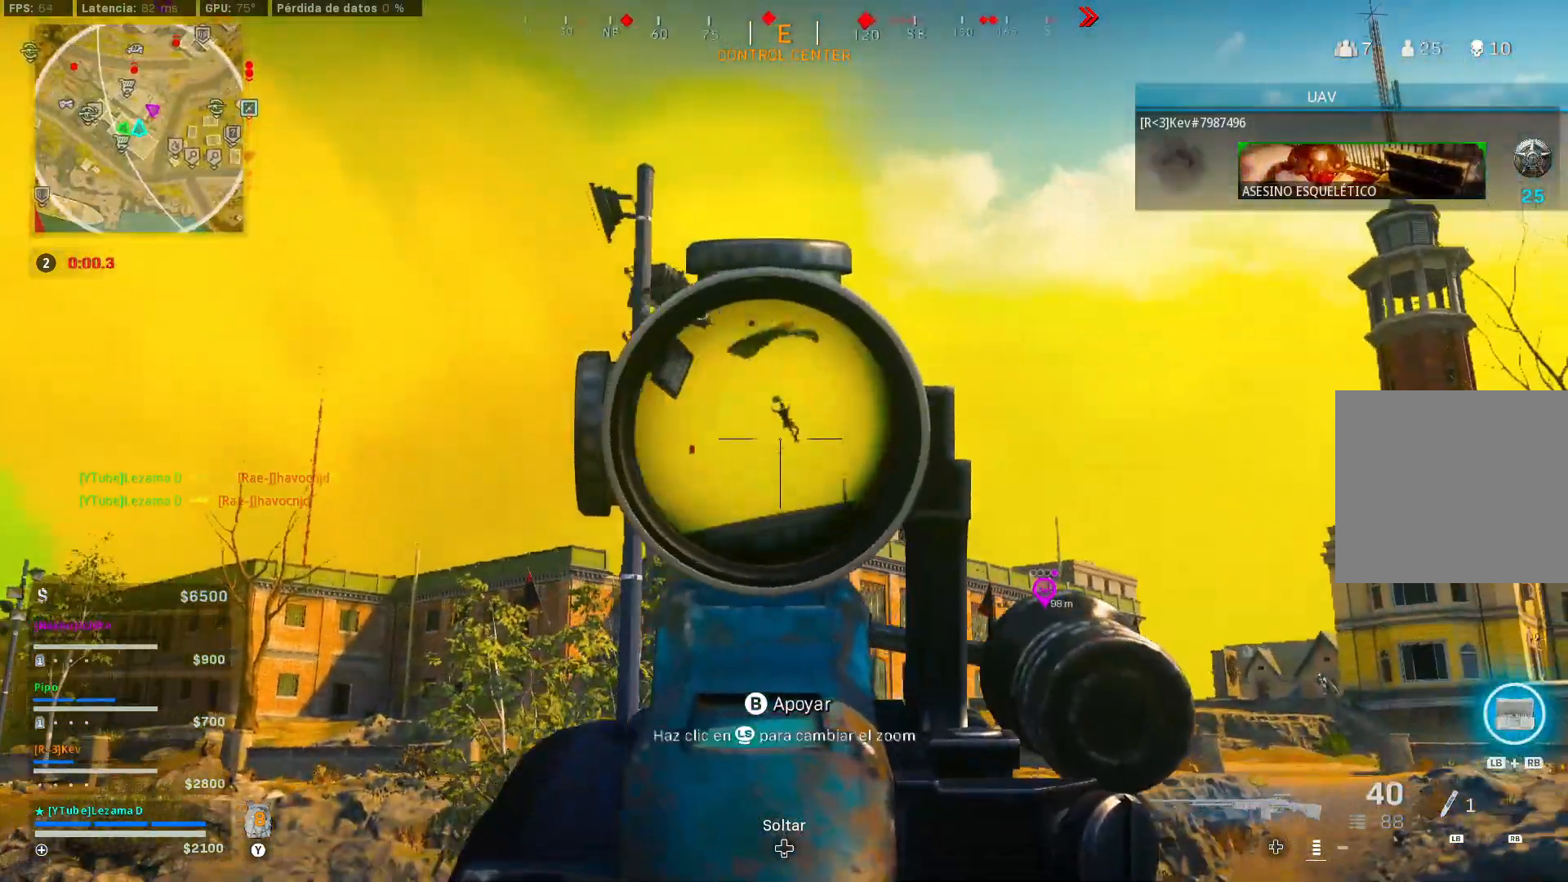
{"buttons": ["L2", "R2"], "left_stick": "center", "right_stick": "down-right", "events": [[133, "R2", "down"], [133, "right_stick", "down-right"], [183, "left_stick", "center"], [433, "R1", "down"], [483, "R1", "up"]]}
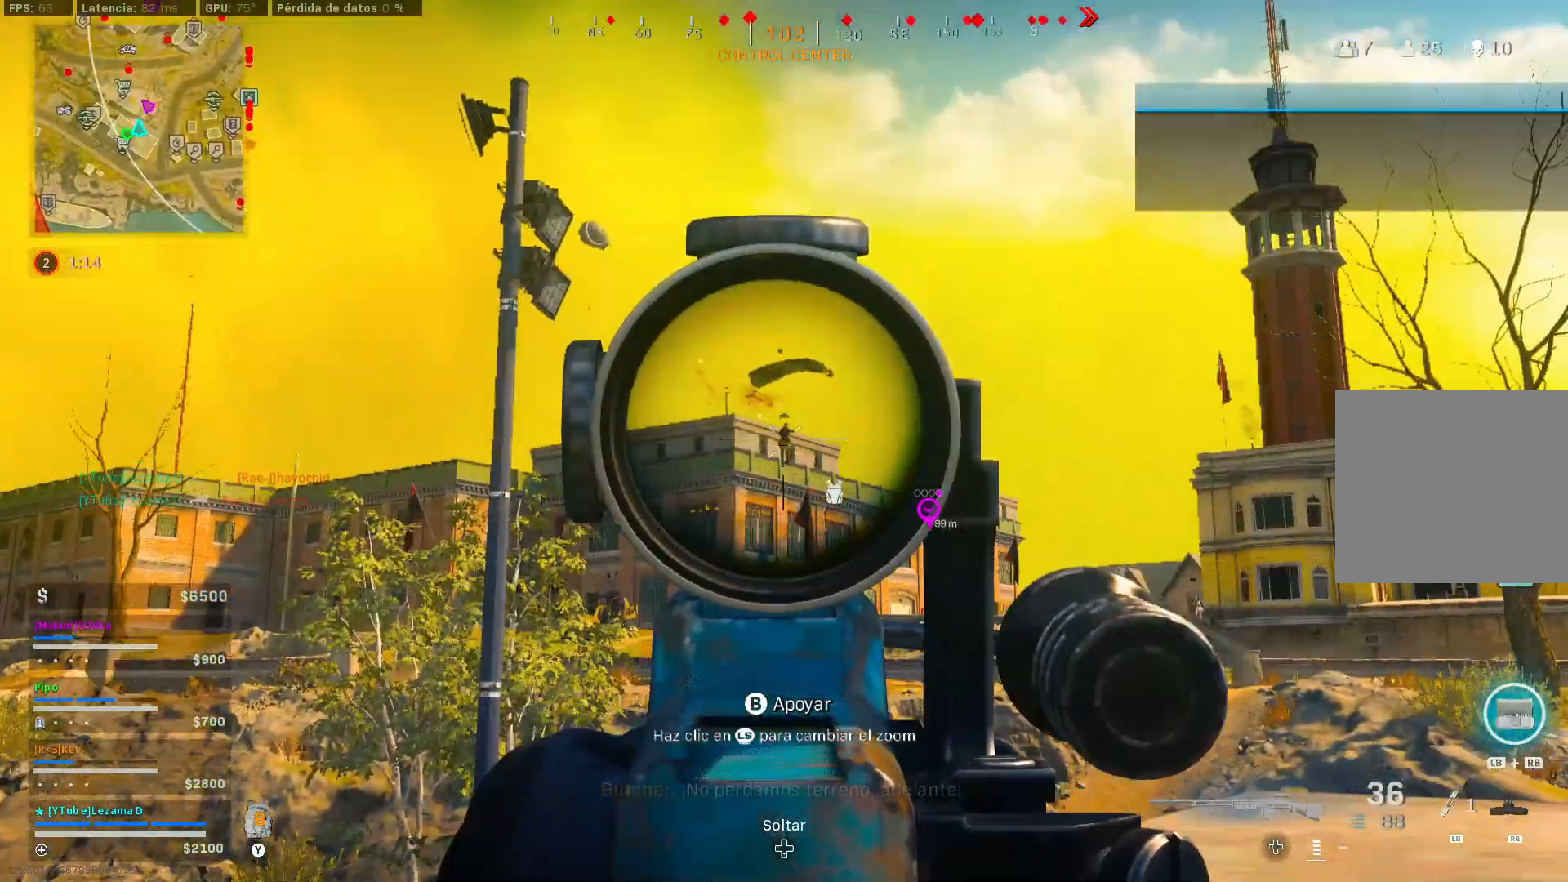
{"buttons": ["L2", "R2"], "left_stick": "center", "right_stick": "center", "events": [[233, "right_stick", "center"], [333, "right_stick", "down"], [483, "right_stick", "center"]]}
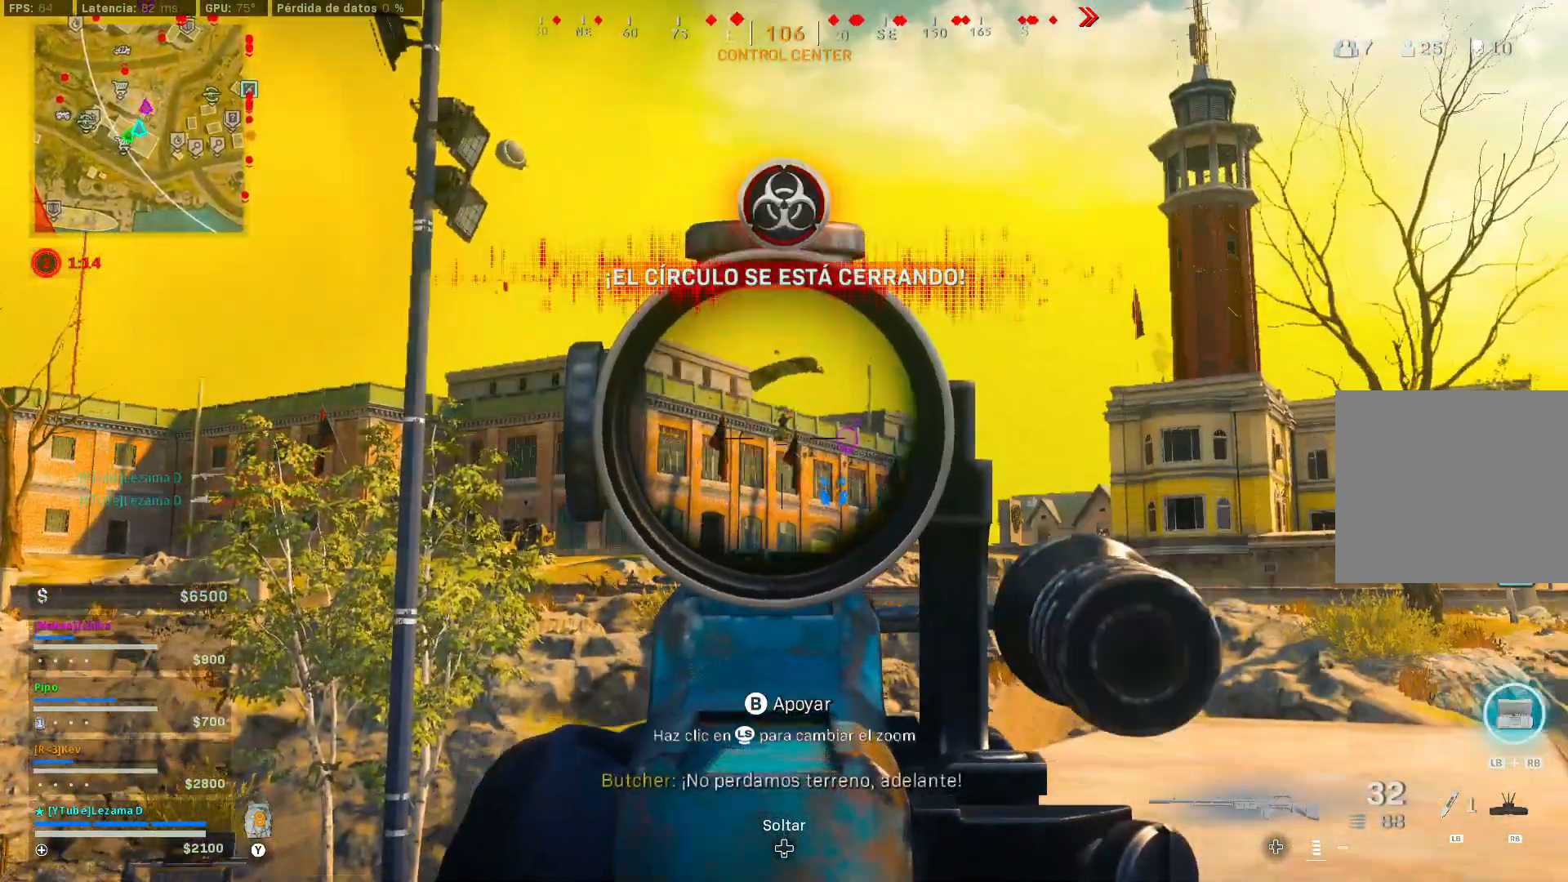
{"buttons": ["A", "L2", "R2"], "left_stick": "center", "right_stick": "down-right", "events": [[233, "R3", "down"], [333, "R3", "up"], [483, "A", "down"], [483, "right_stick", "down-right"]]}
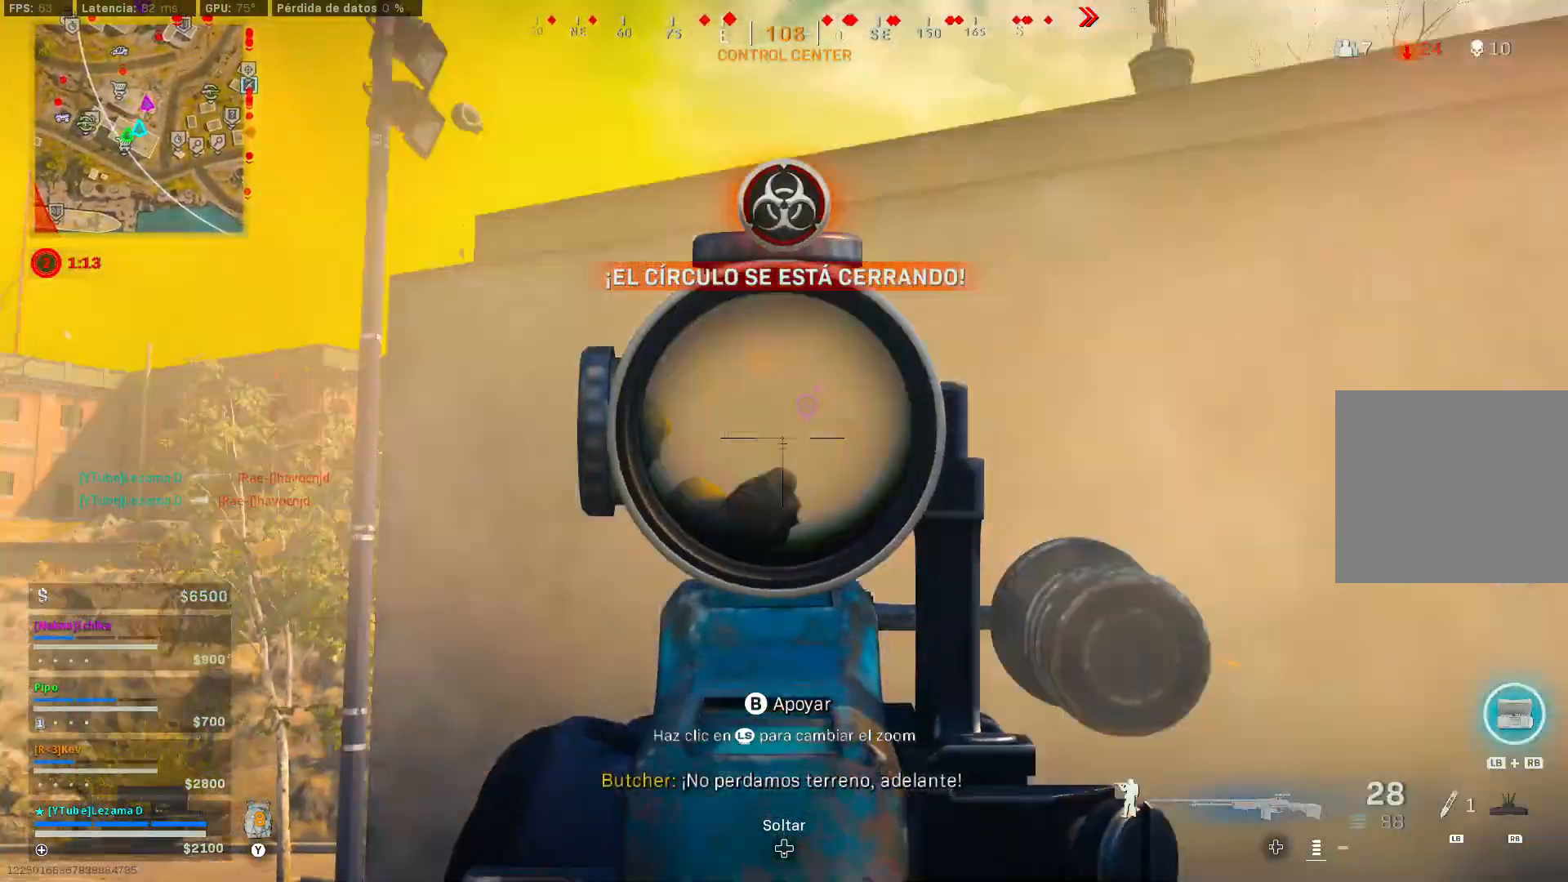
{"buttons": ["L2", "R2"], "left_stick": "center", "right_stick": "center", "events": [[83, "A", "up"], [167, "right_stick", "center"], [383, "right_stick", "down"], [433, "right_stick", "center"]]}
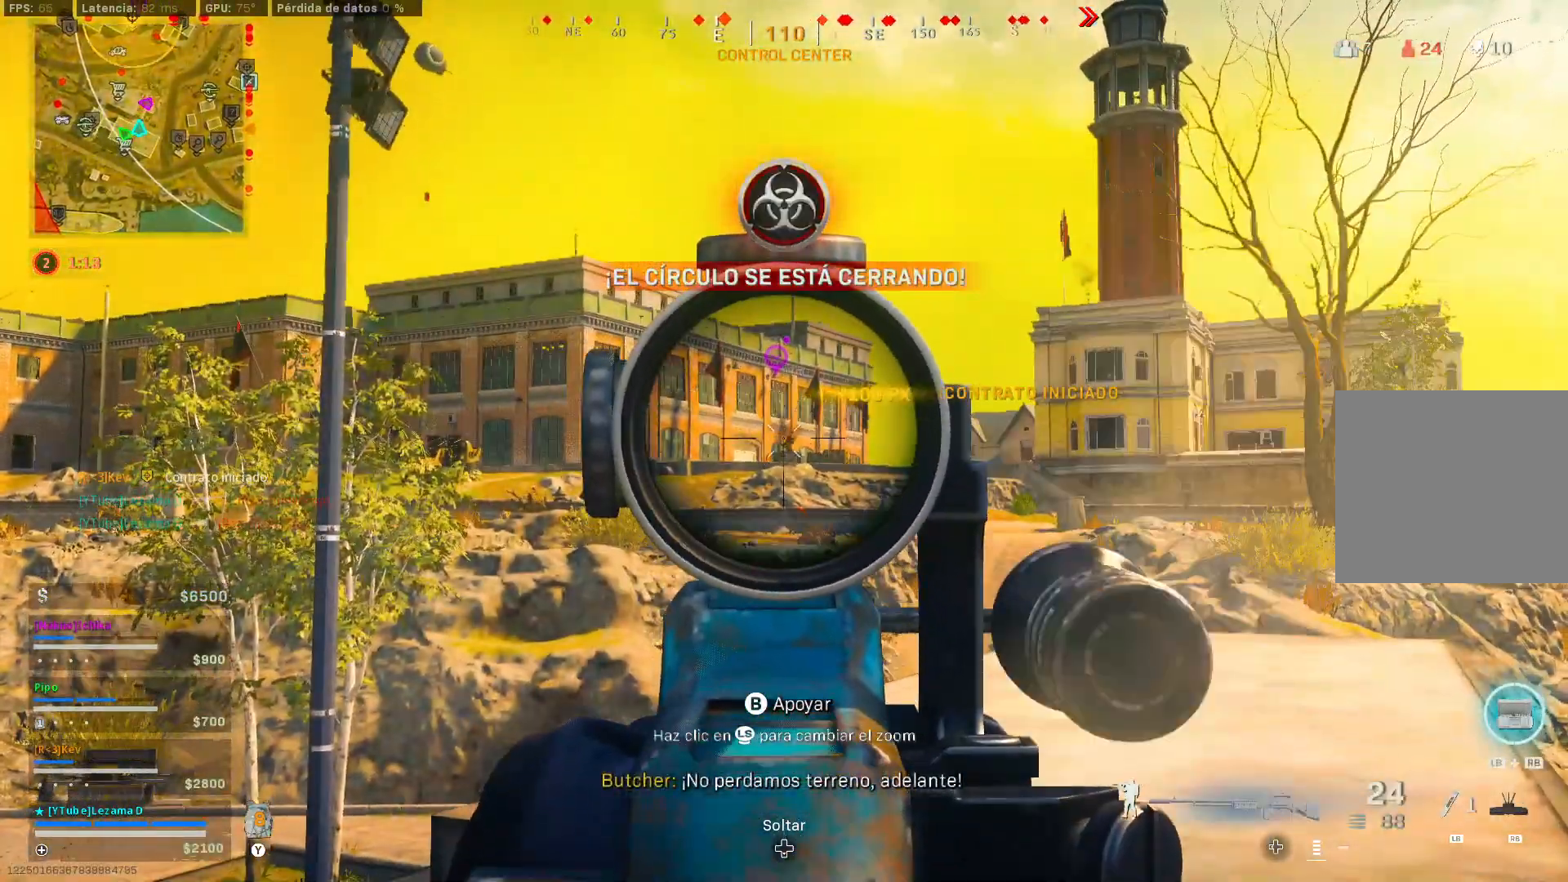
{"buttons": ["L2", "R2"], "left_stick": "center", "right_stick": "center", "events": [[133, "R3", "down"], [233, "A", "down"], [233, "R3", "up"], [317, "A", "up"]]}
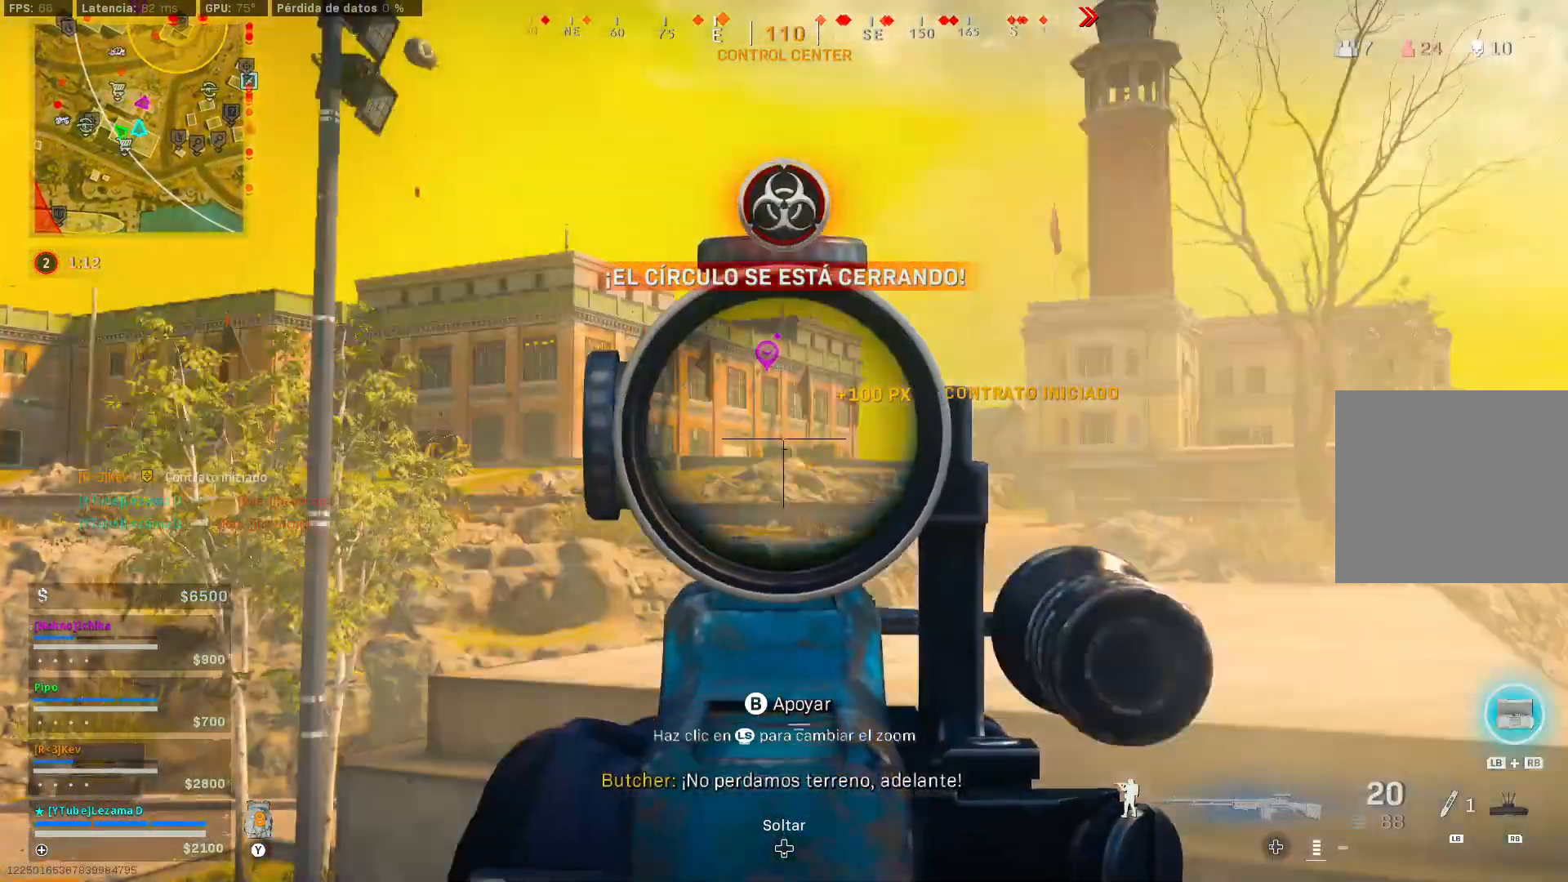
{"buttons": ["L2"], "left_stick": "right", "right_stick": "center", "events": [[17, "R2", "up"], [33, "left_stick", "left"], [183, "left_stick", "center"], [333, "left_stick", "right"]]}
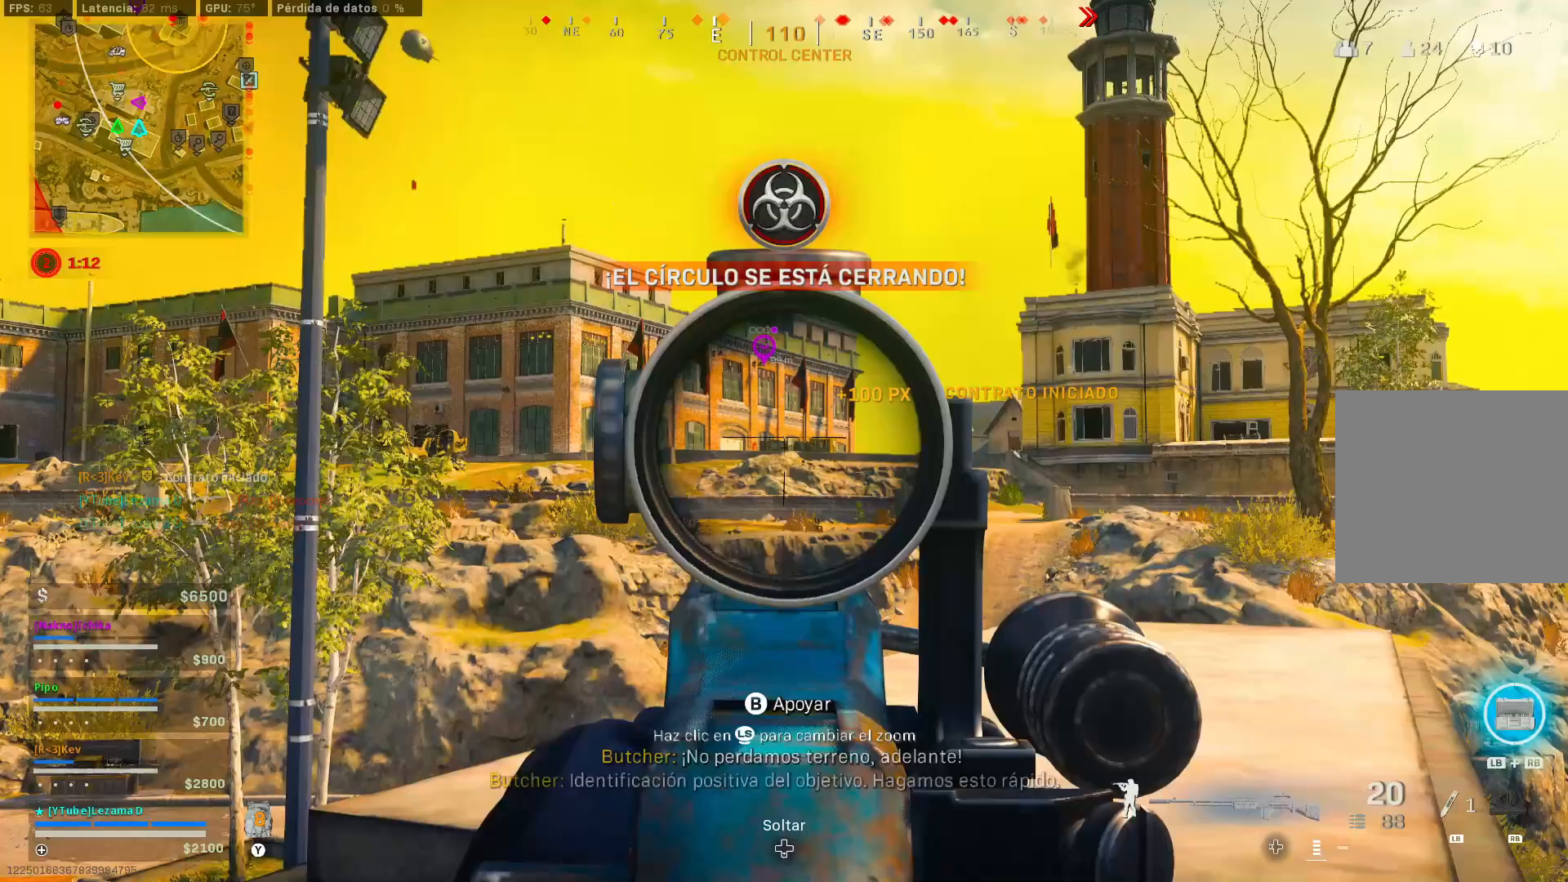
{"buttons": ["L2"], "left_stick": "center", "right_stick": "center", "events": [[33, "left_stick", "center"], [83, "L3", "down"], [167, "L3", "up"]]}
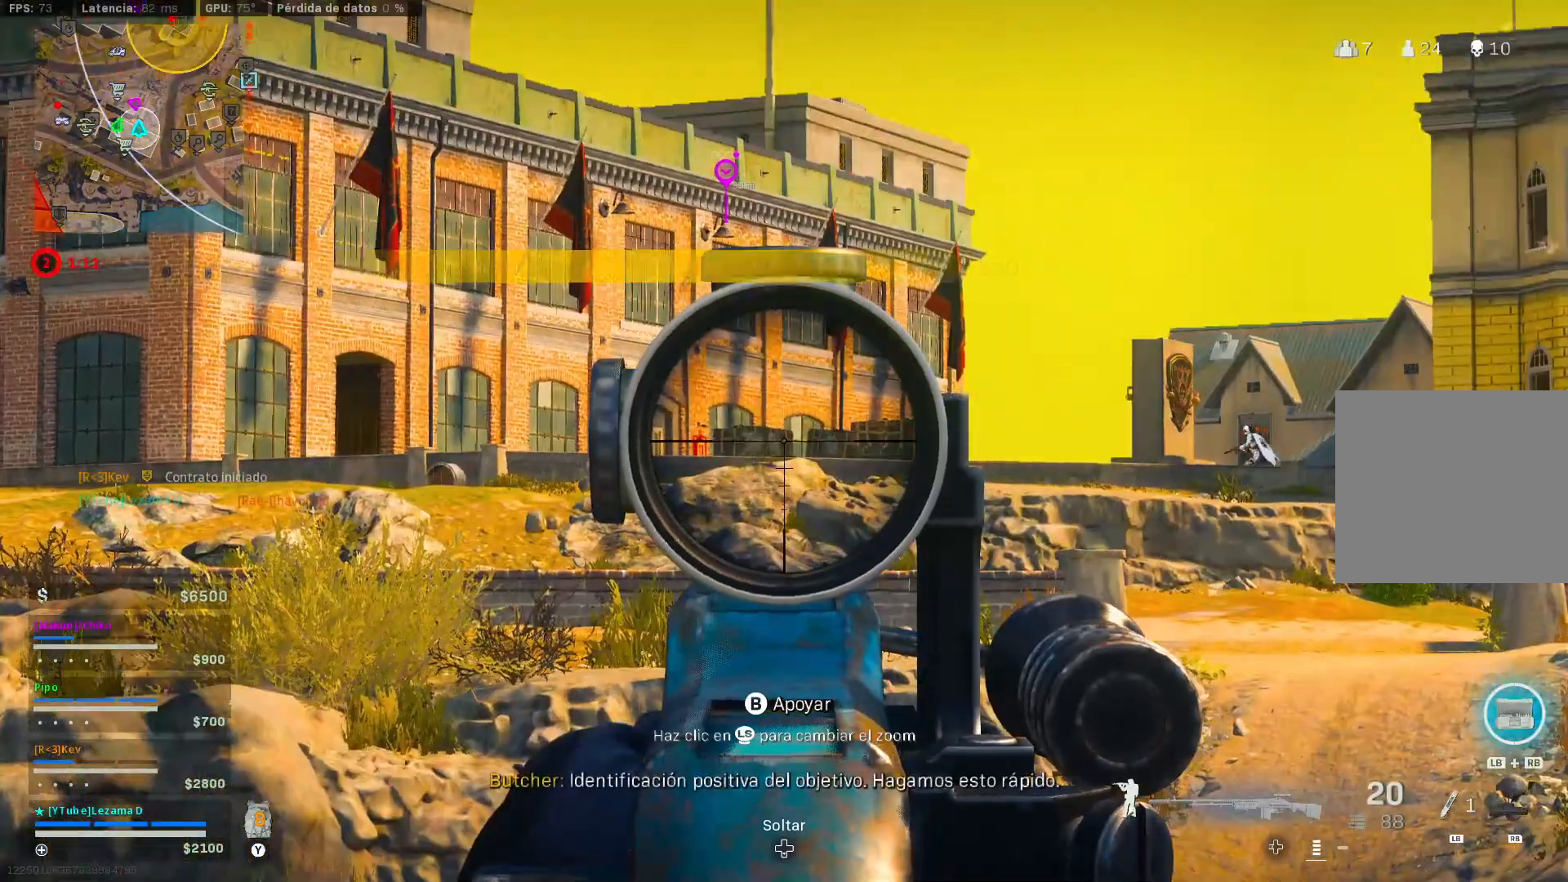
{"buttons": ["L2"], "left_stick": "center", "right_stick": "right"}
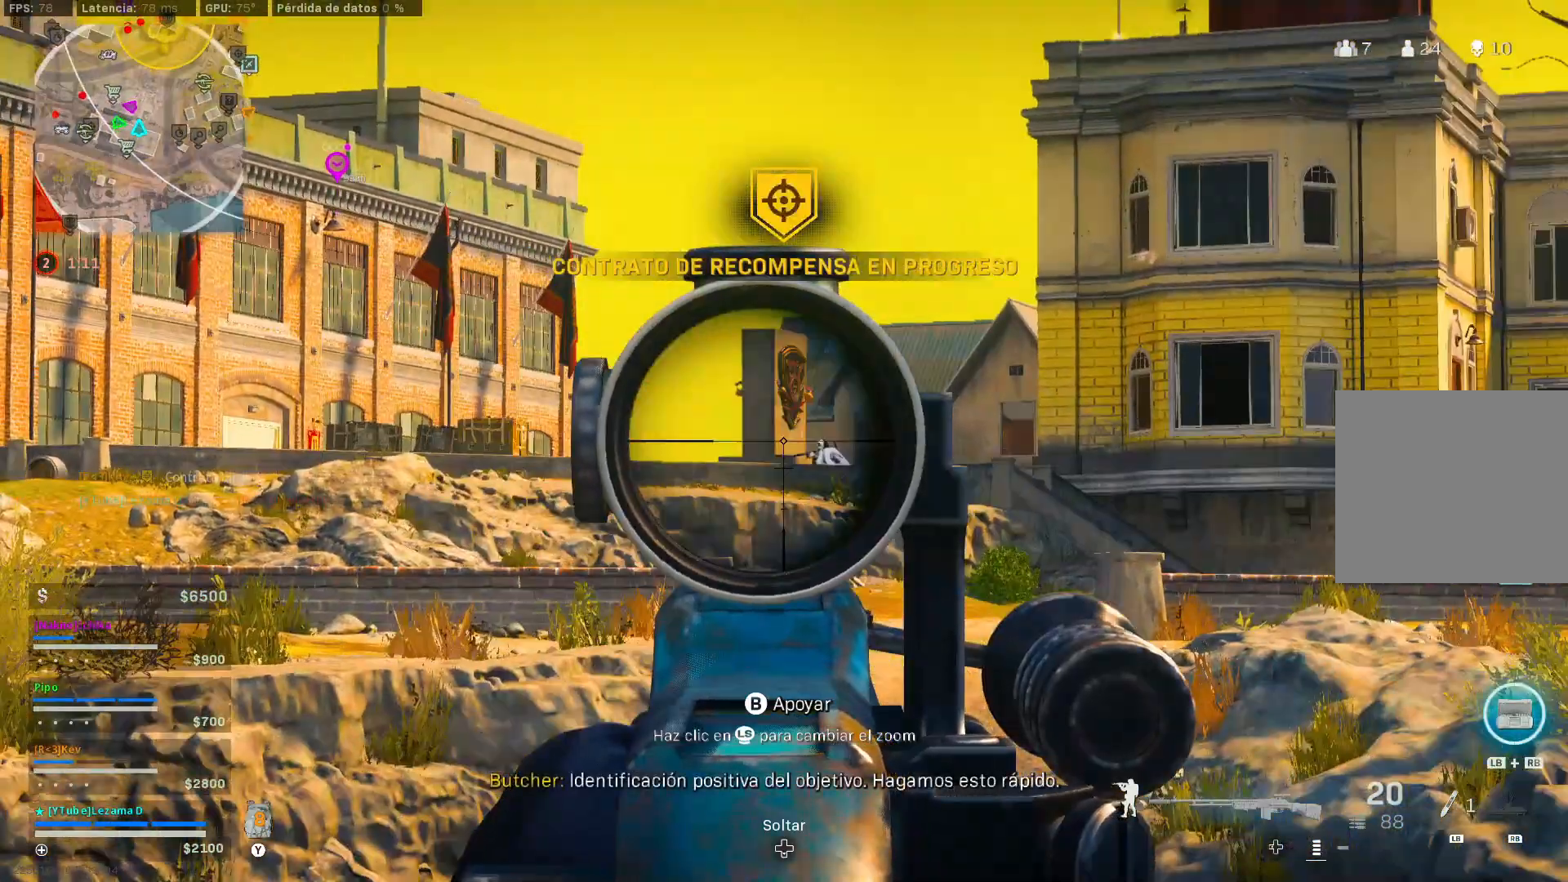
{"buttons": ["L2"], "left_stick": "center", "right_stick": "down-left", "events": [[233, "right_stick", "center"], [333, "right_stick", "left"], [417, "right_stick", "down-left"]]}
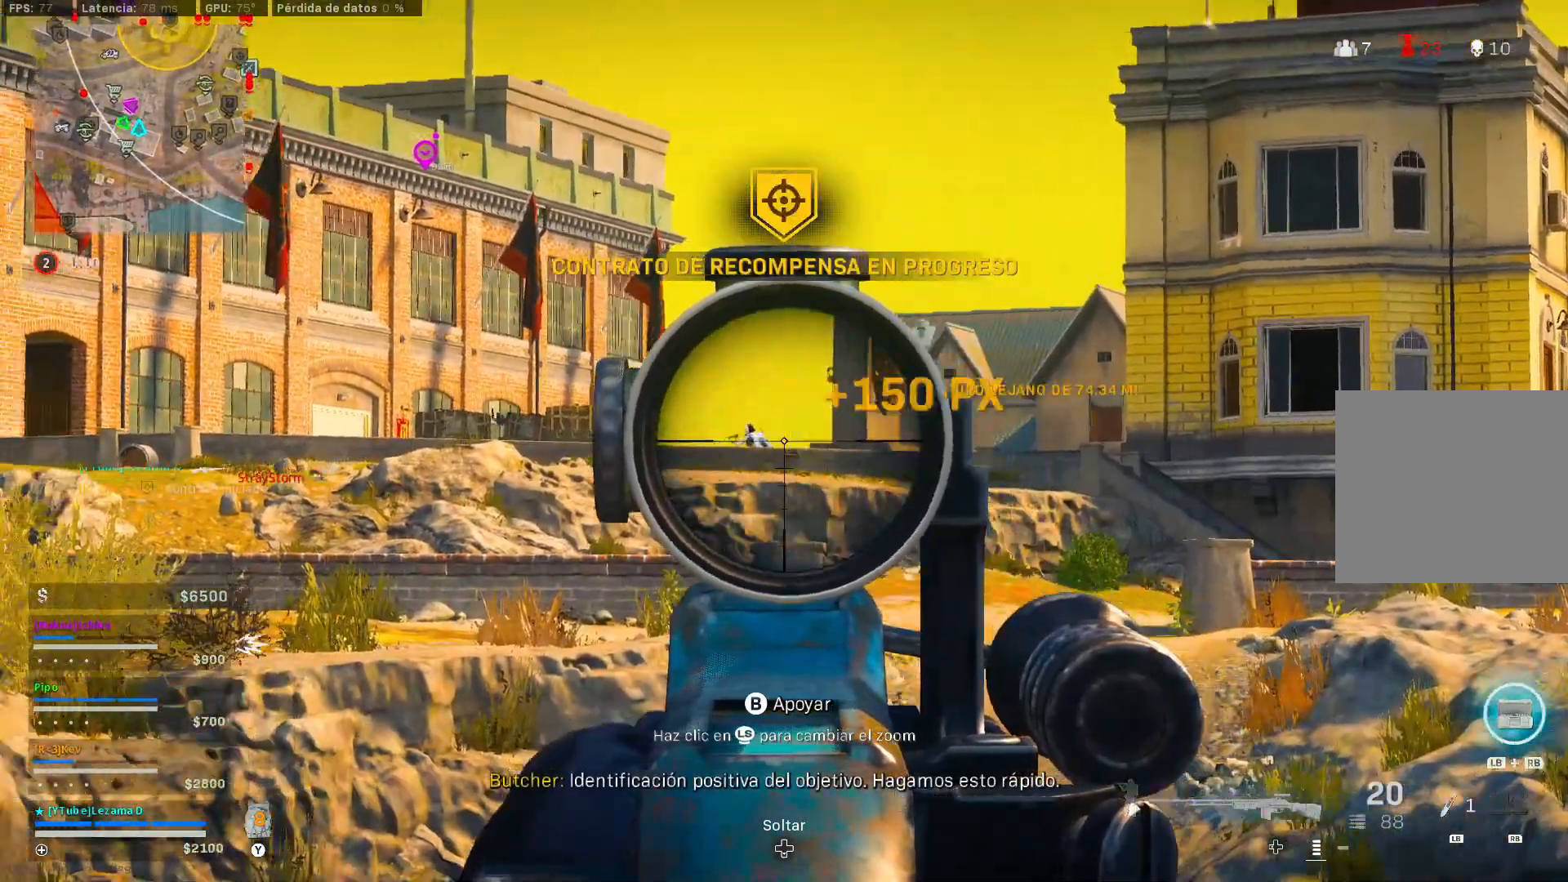
{"buttons": ["L2", "R2"], "left_stick": "center", "right_stick": "down-left", "events": [[83, "R2", "down"], [133, "right_stick", "center"], [333, "right_stick", "down"], [483, "right_stick", "down-left"]]}
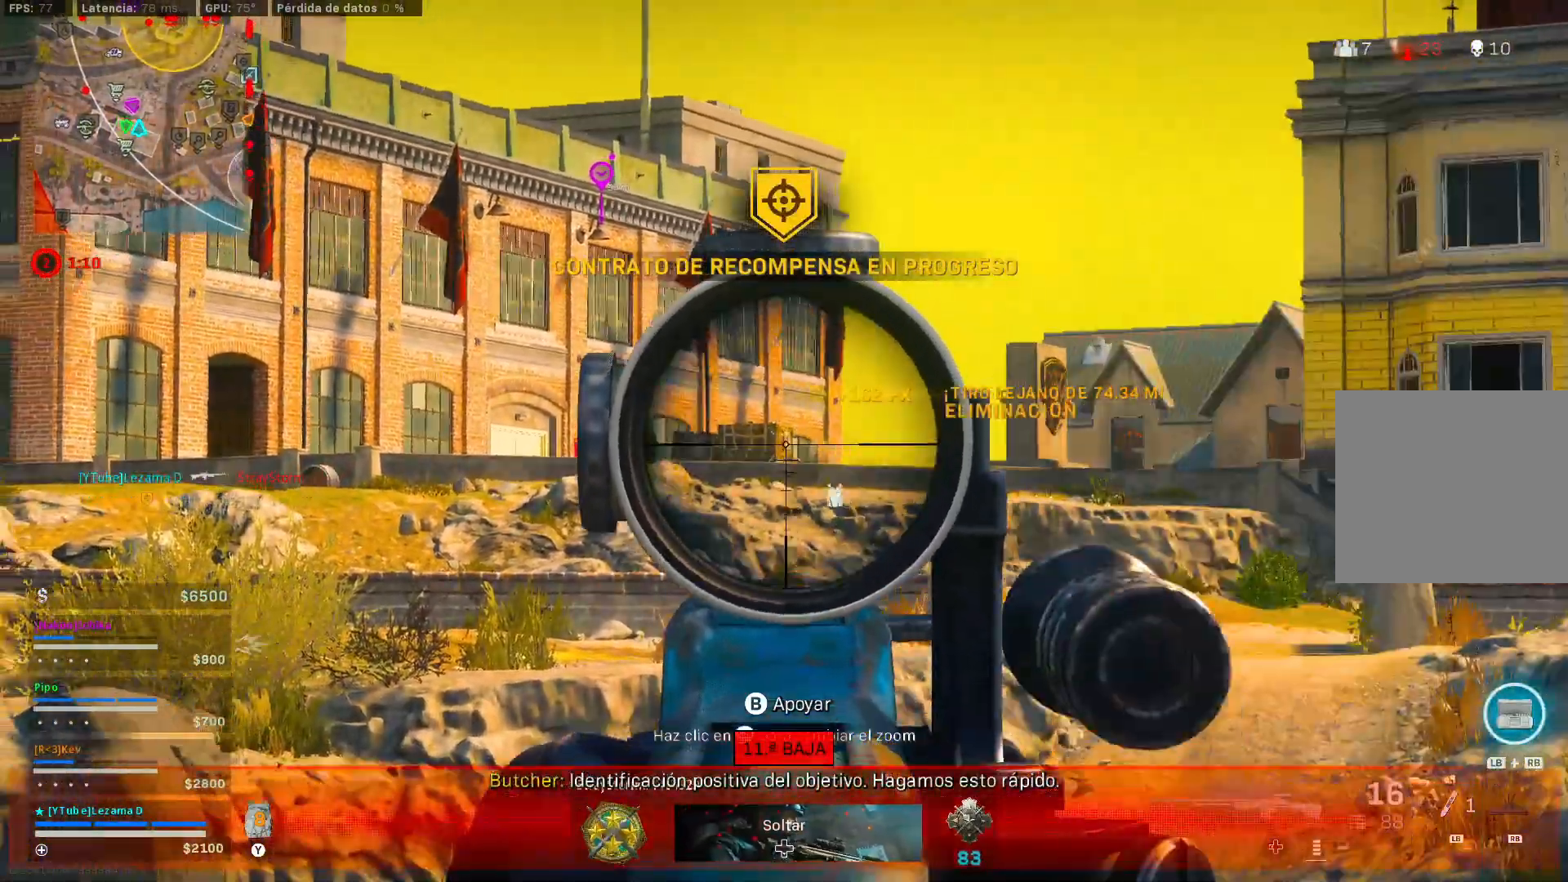
{"buttons": ["L2"], "left_stick": "center", "right_stick": "center", "events": [[83, "right_stick", "center"], [183, "R2", "up"], [283, "right_stick", "left"], [417, "right_stick", "up-right"], [483, "right_stick", "center"]]}
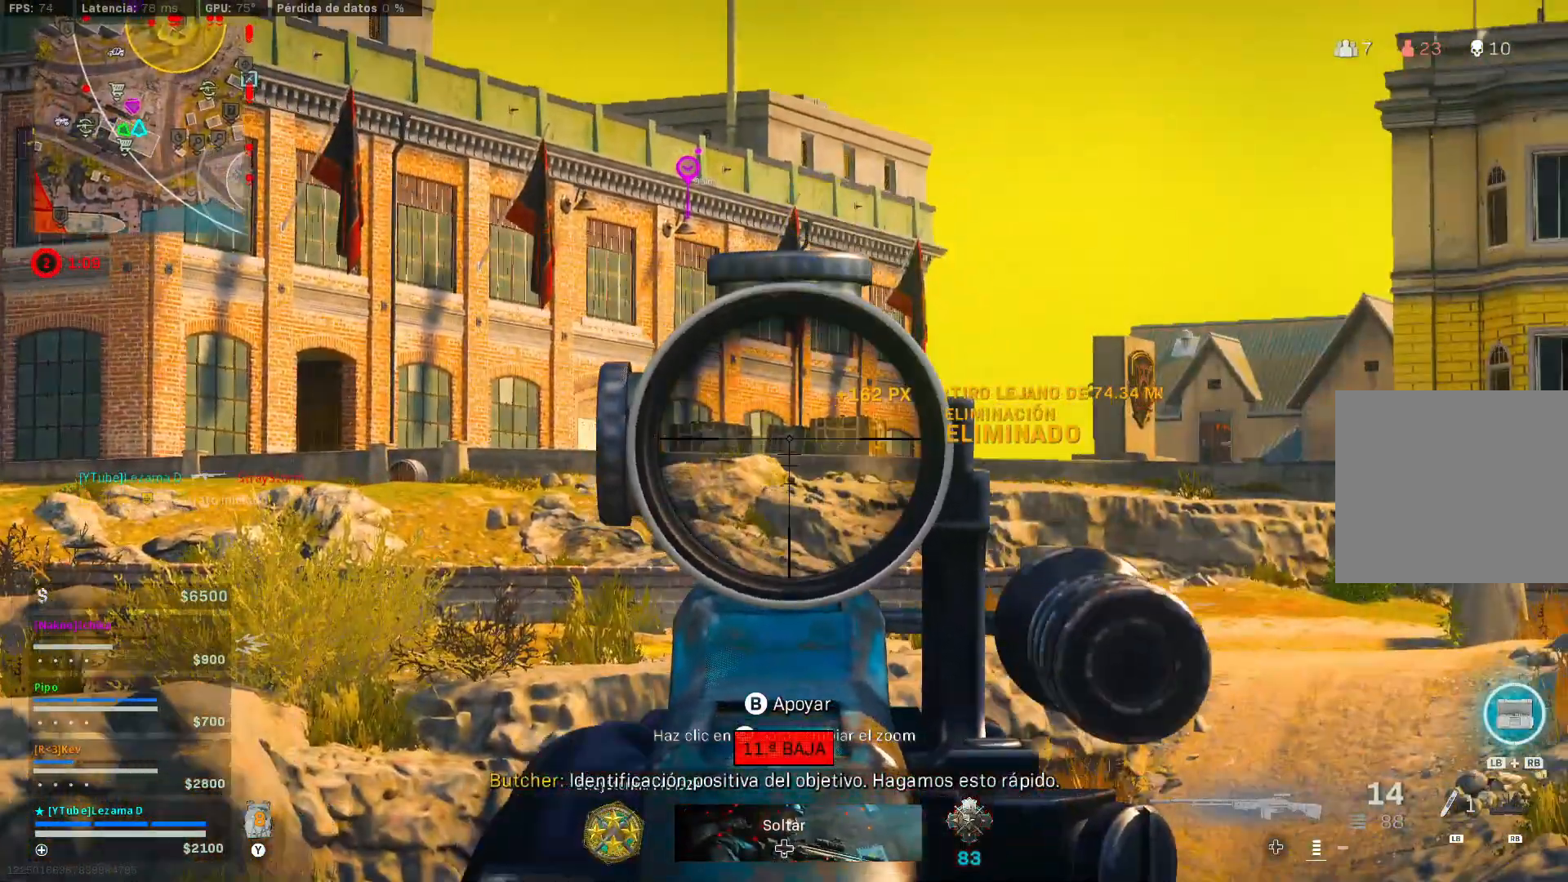
{"buttons": ["L2"], "left_stick": "center", "right_stick": "center", "events": []}
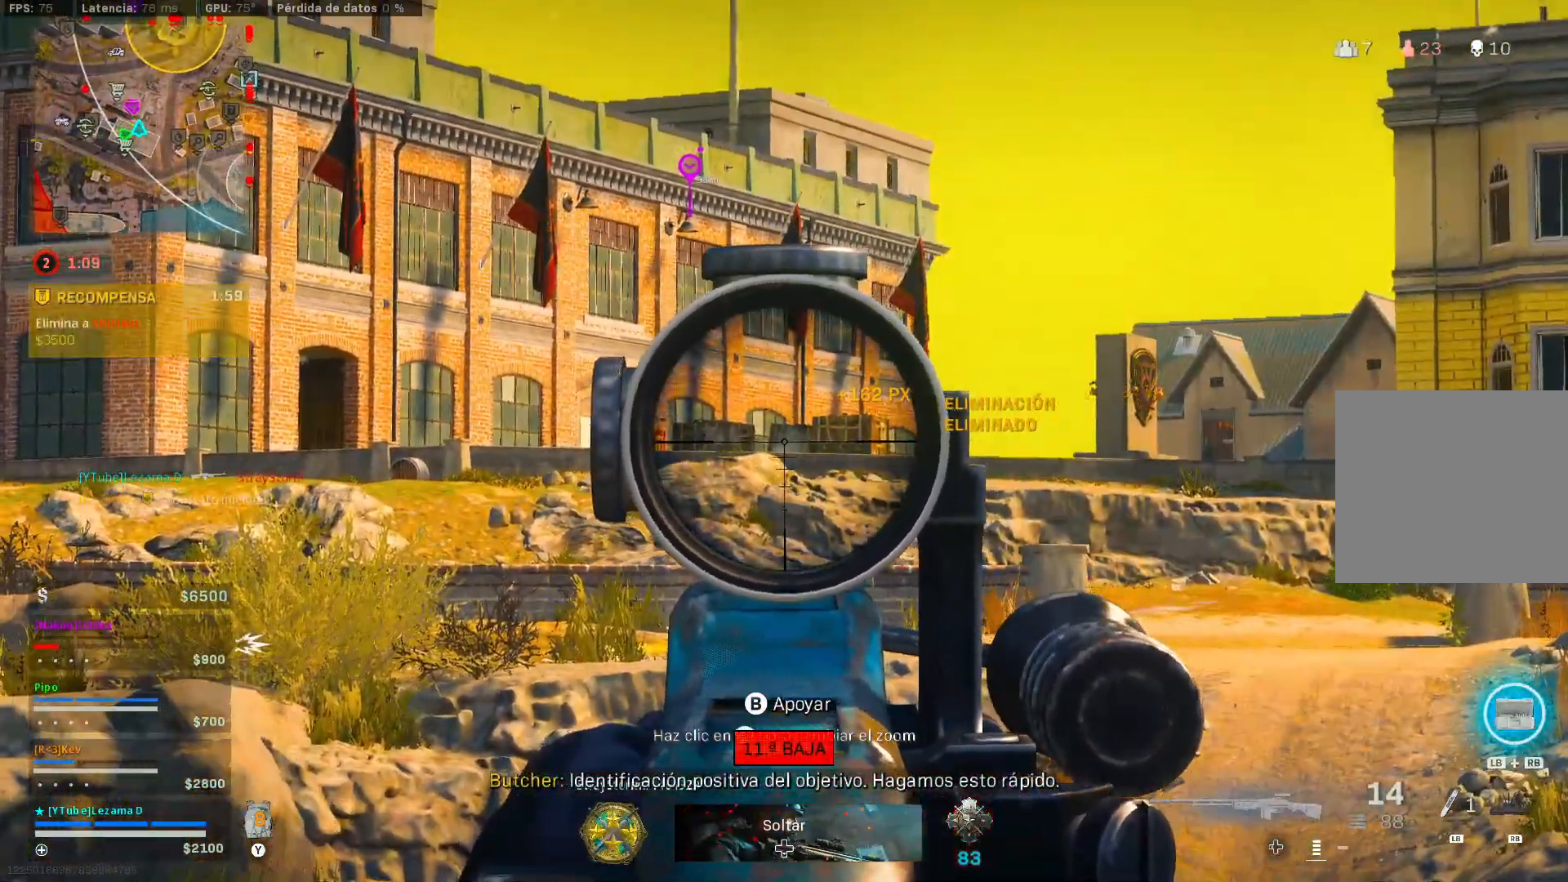
{"buttons": ["L2"], "left_stick": "center", "right_stick": "center", "events": []}
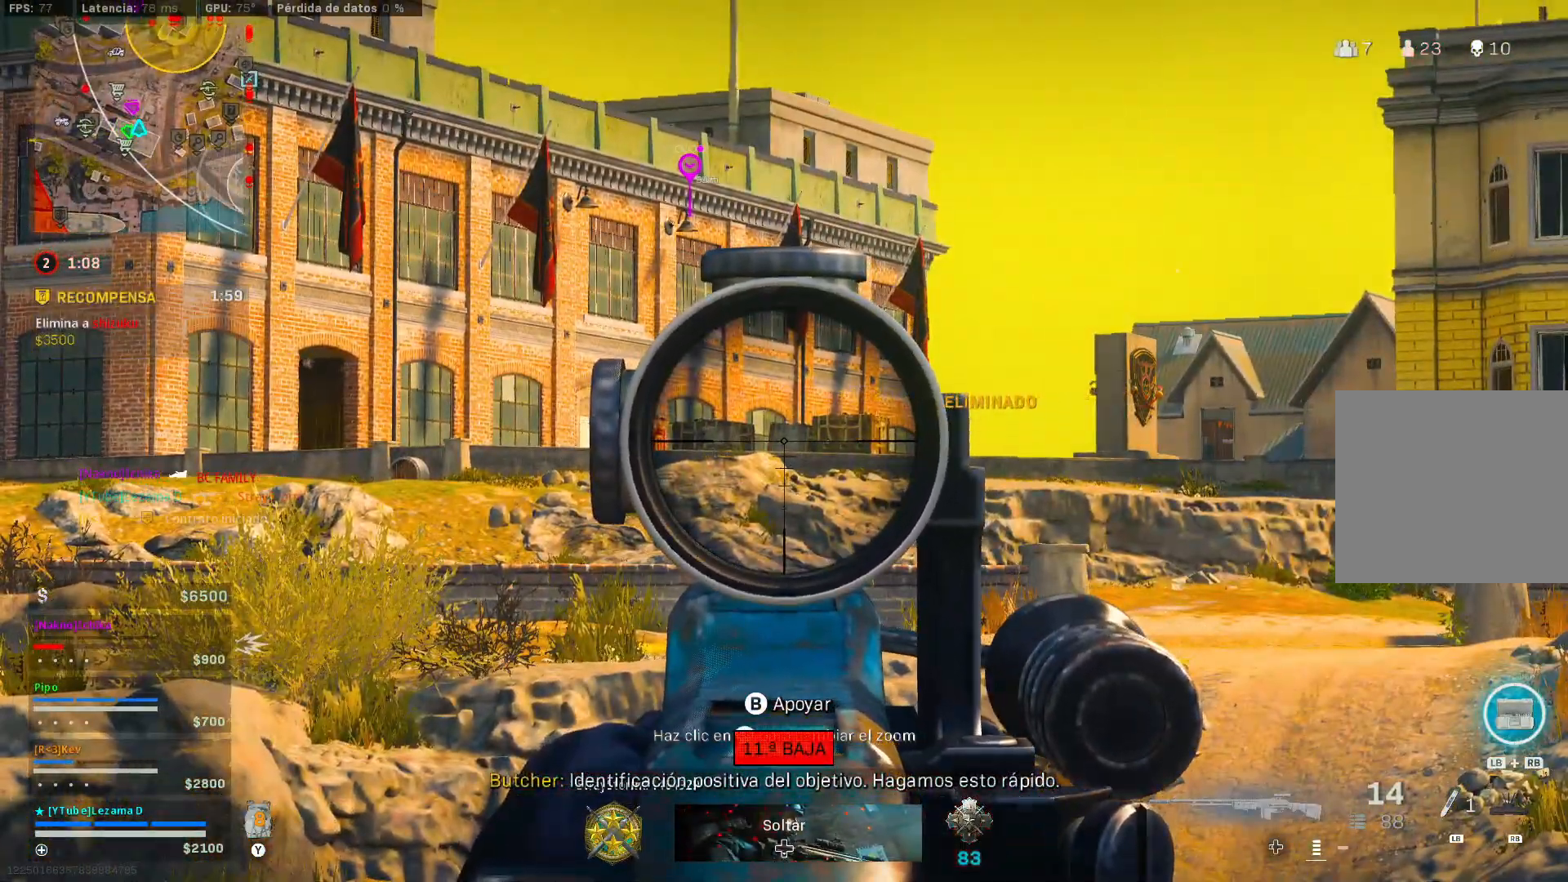
{"buttons": ["A", "L2"], "left_stick": "center", "right_stick": "center", "events": [[483, "A", "down"]]}
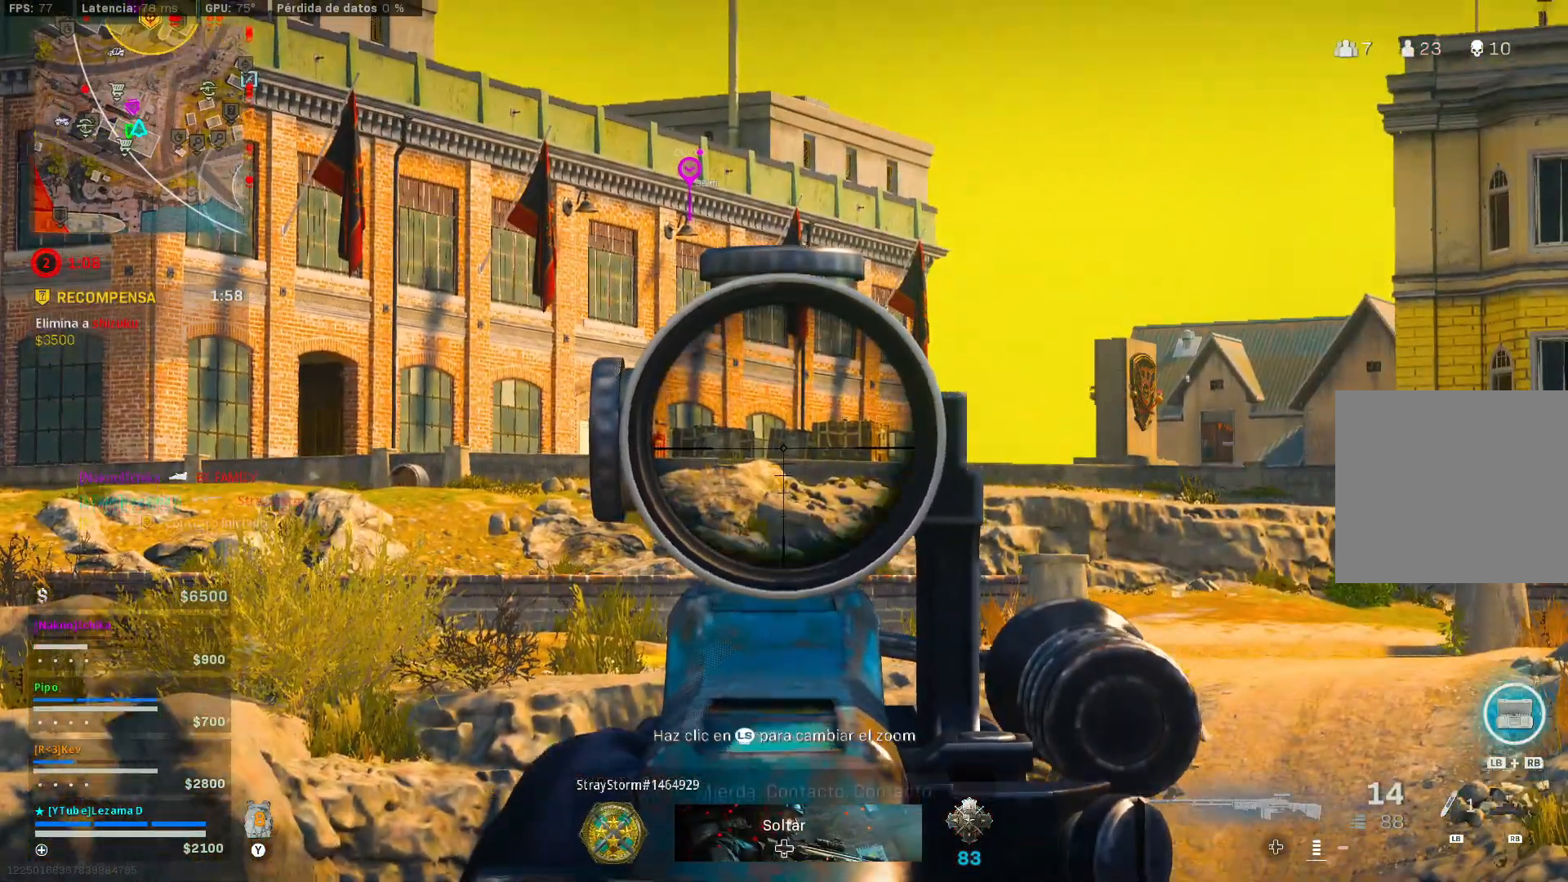
{"buttons": ["L2", "L3"], "left_stick": "center", "right_stick": "left", "events": [[33, "left_stick", "up-right"], [67, "A", "up"], [483, "L3", "down"], [483, "left_stick", "center"], [483, "right_stick", "left"]]}
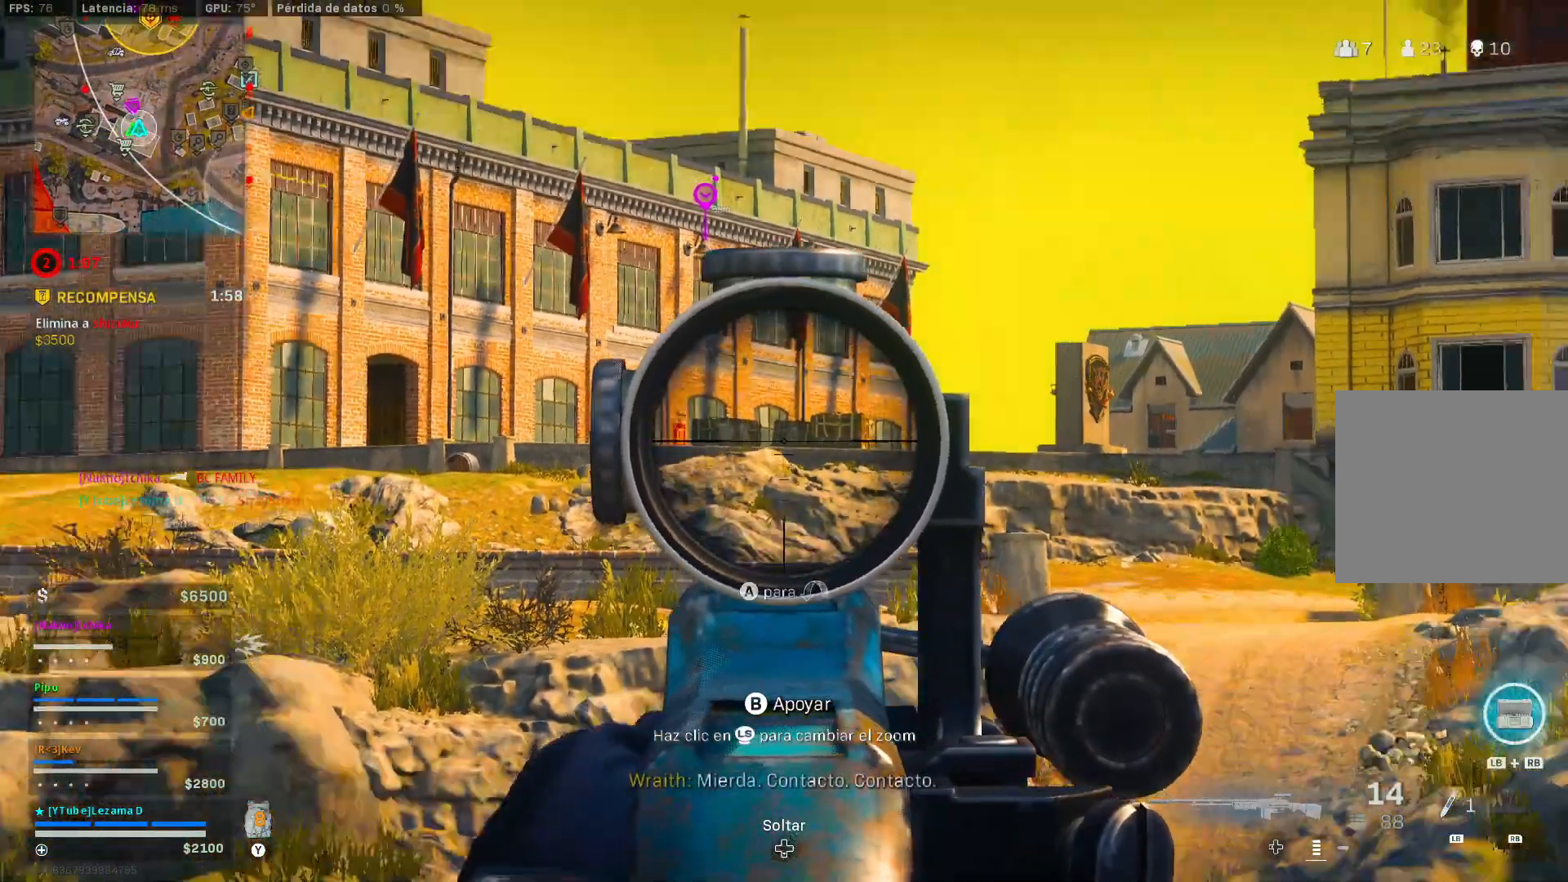
{"buttons": ["L2"], "left_stick": "center", "right_stick": "center", "events": [[83, "L3", "up"], [333, "right_stick", "center"]]}
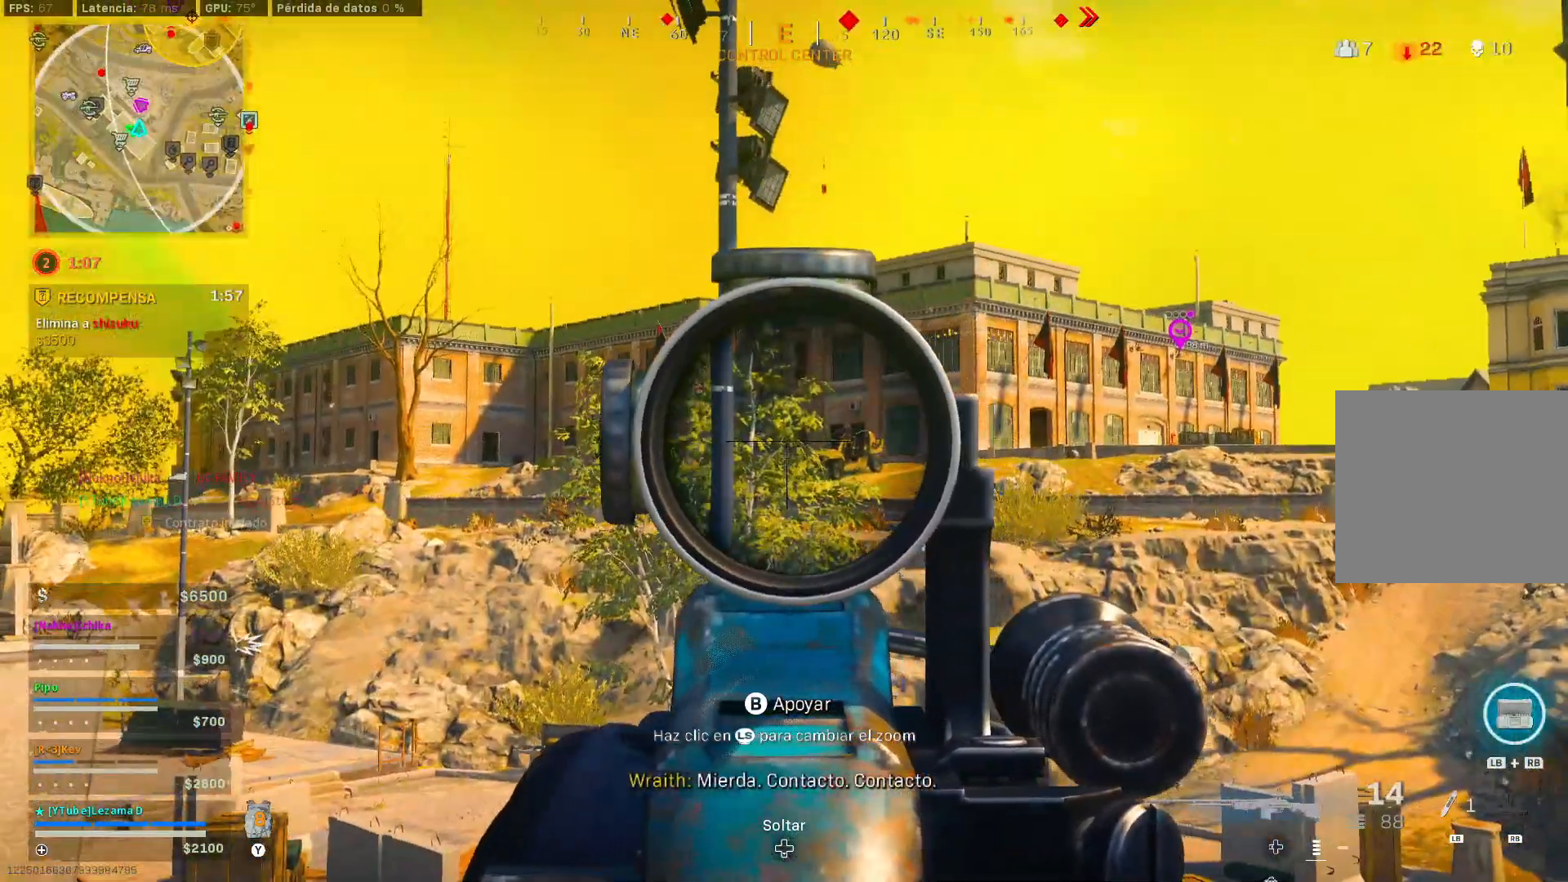
{"buttons": [], "left_stick": "down-left", "right_stick": "center"}
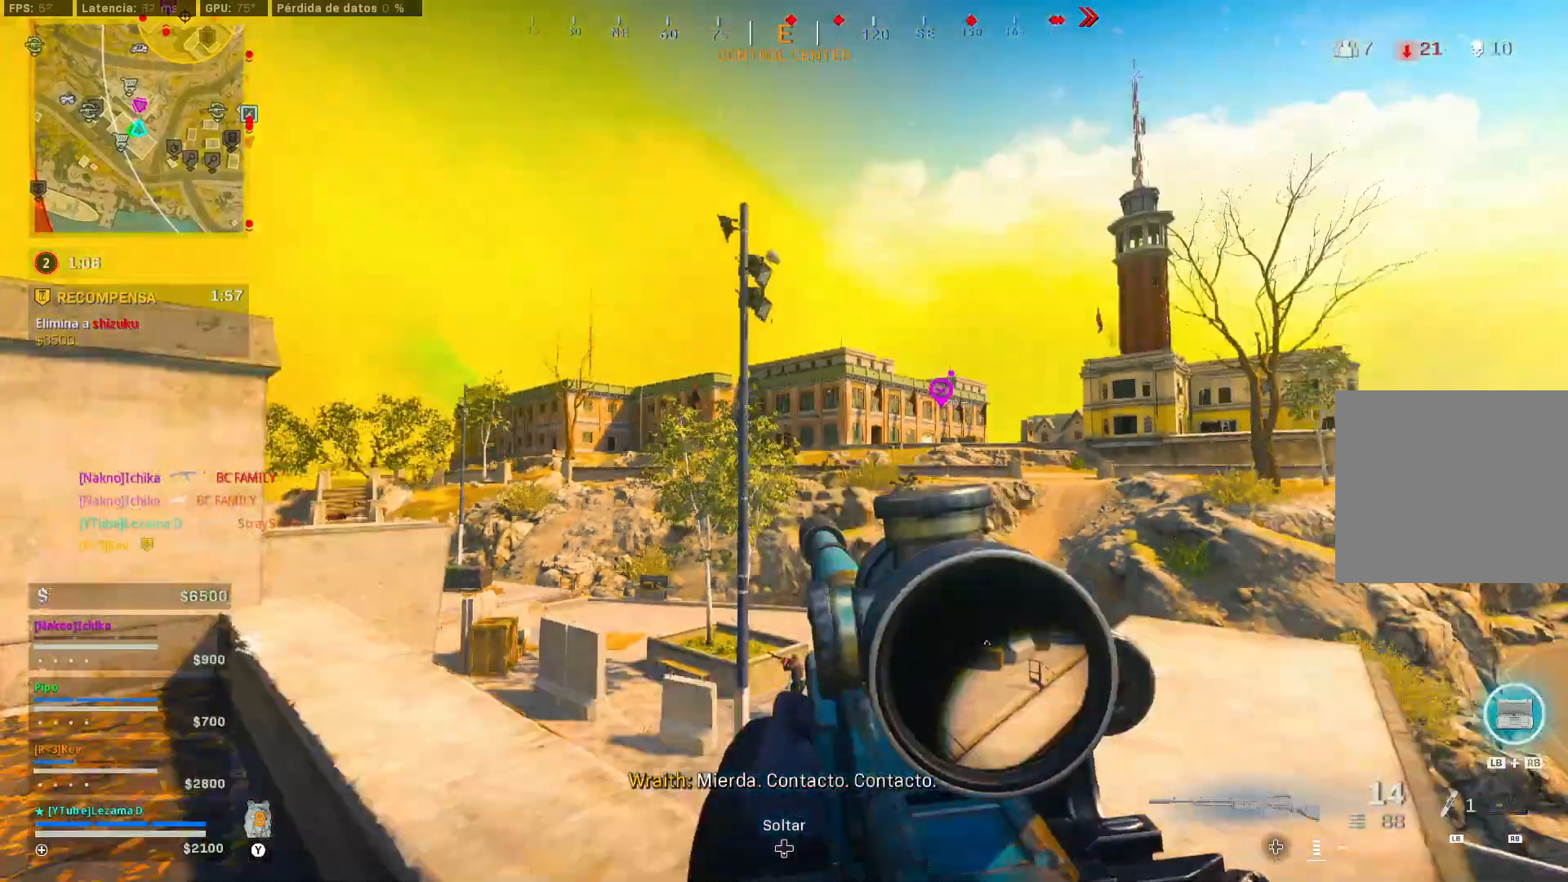
{"buttons": [], "left_stick": "up-left", "right_stick": "center", "events": [[83, "R3", "down"], [217, "R3", "up"], [233, "right_stick", "down-left"], [283, "left_stick", "left"], [333, "A", "down"], [433, "left_stick", "up-left"], [467, "A", "up"], [483, "right_stick", "center"]]}